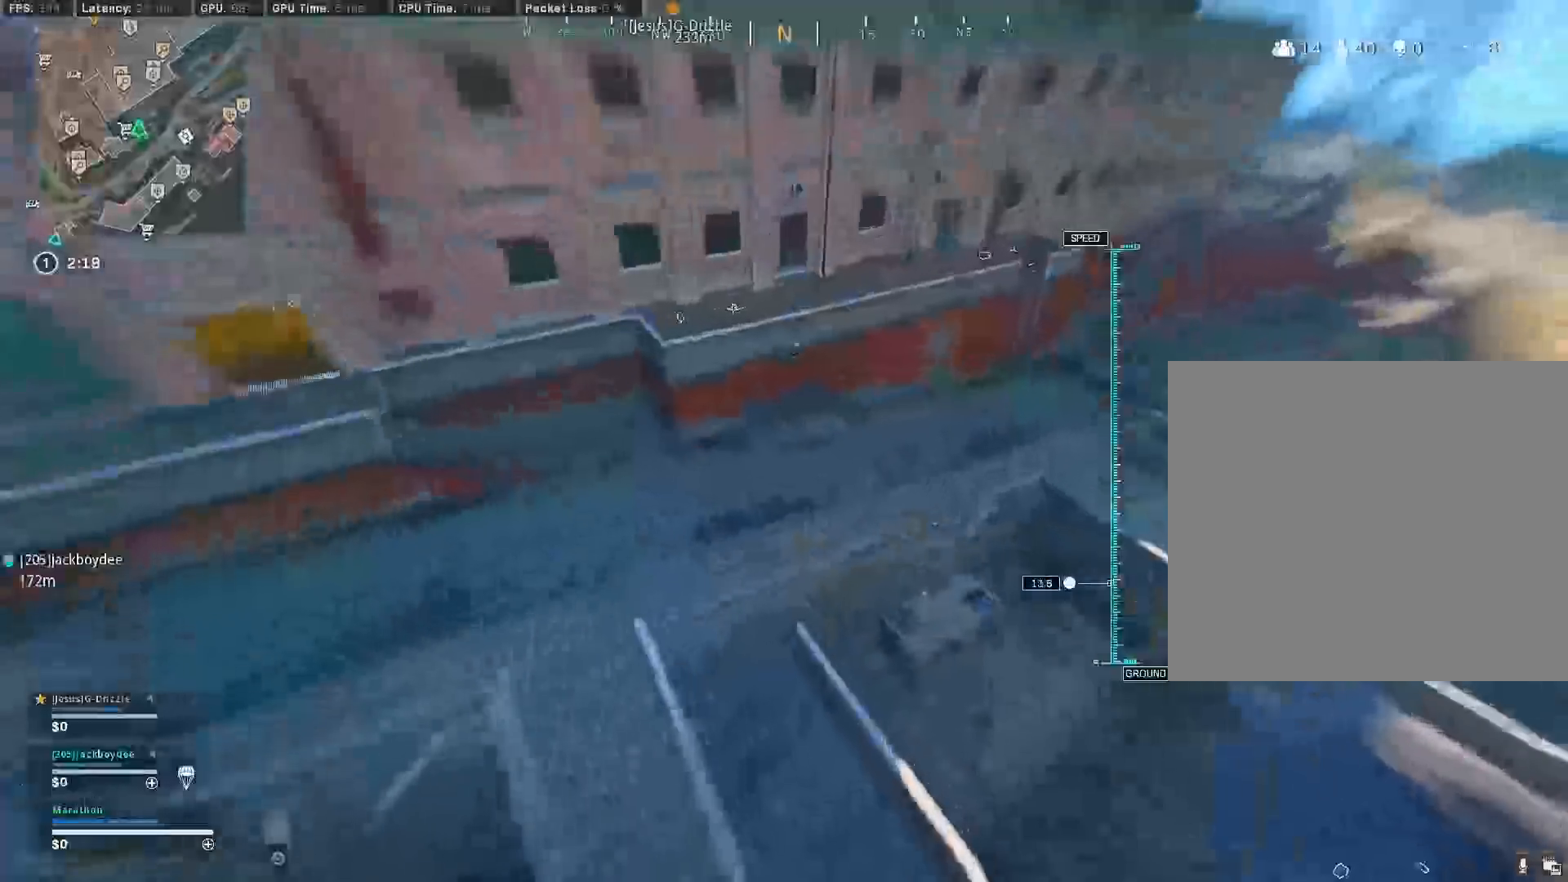
Gameplay with a controller (PlayStation layout); each line is a JSON object with the inputs held at the frame after it. "events" lists button and stick changes between this image and that frame as [ms after this image, input, new state], when the widget could be followed in between.
{"buttons": ["R3"], "left_stick": "up-right", "right_stick": "center", "events": [[33, "R3", "down"], [183, "R3", "up"], [200, "left_stick", "up-right"], [250, "R3", "down"], [367, "R3", "up"], [483, "R3", "down"]]}
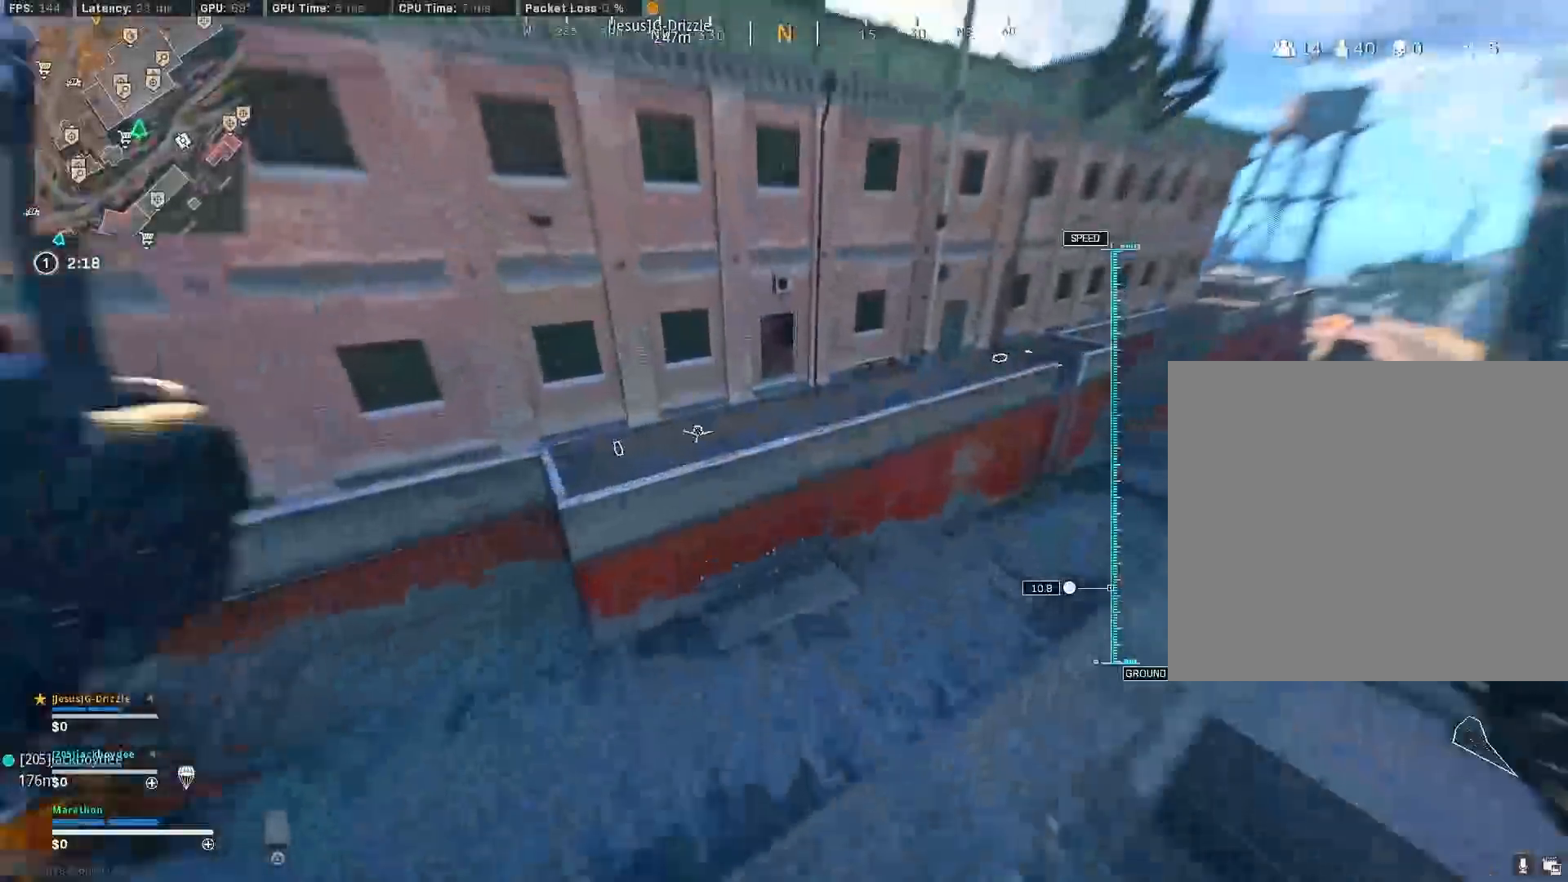
{"buttons": [], "left_stick": "up-right", "right_stick": "center", "events": [[67, "R3", "up"], [133, "R3", "down"], [233, "R3", "up"], [317, "R3", "down"], [400, "R3", "up"]]}
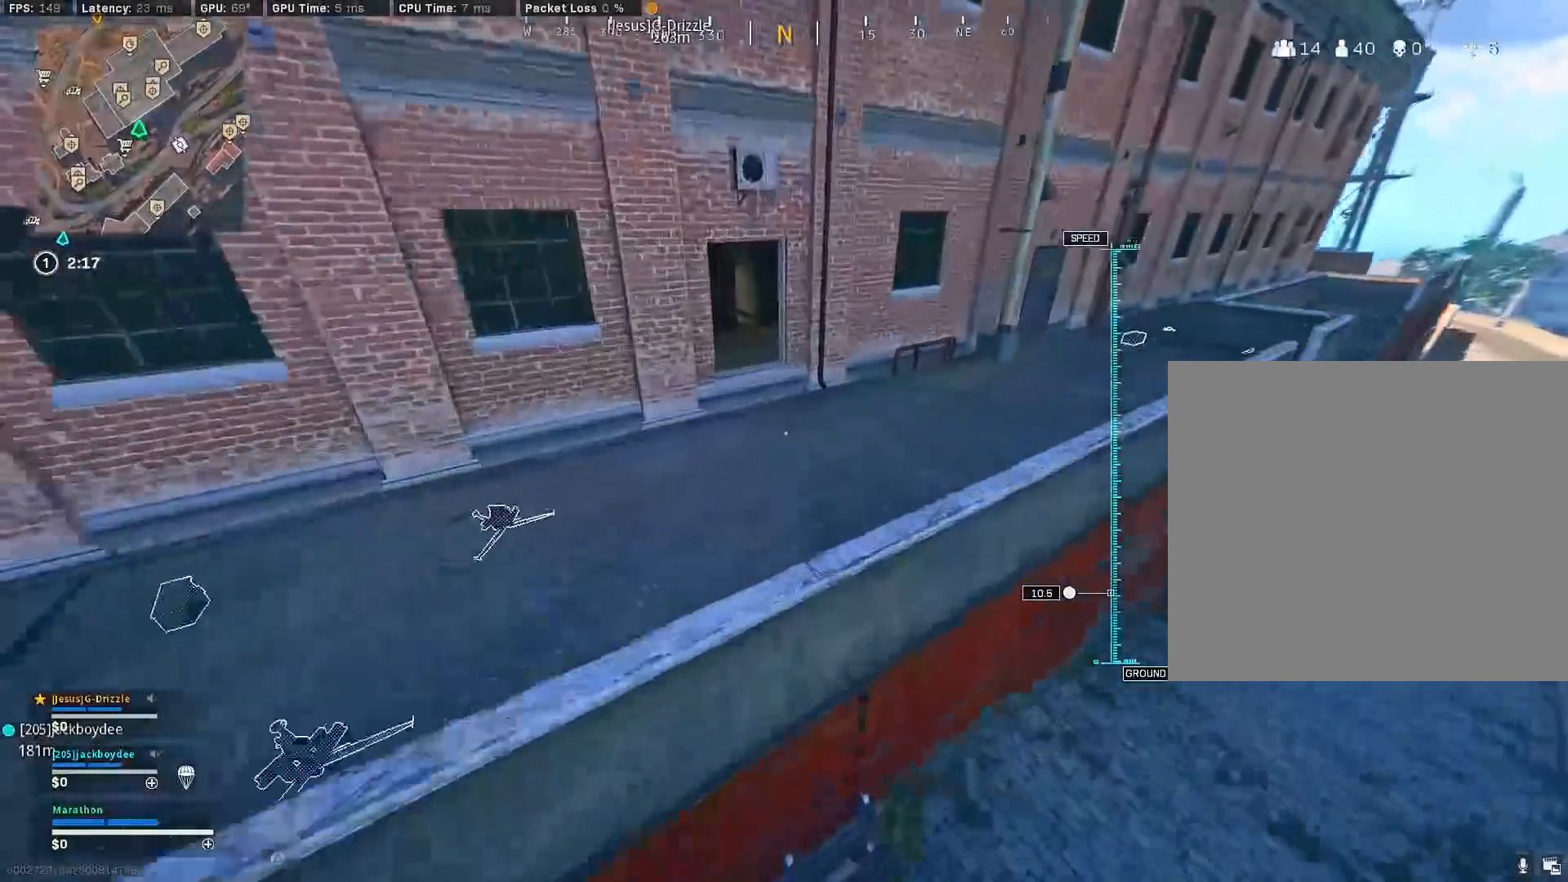
{"buttons": [], "left_stick": "up", "right_stick": "center", "events": [[17, "left_stick", "up"], [117, "right_stick", "up"], [233, "right_stick", "up-left"], [350, "right_stick", "center"]]}
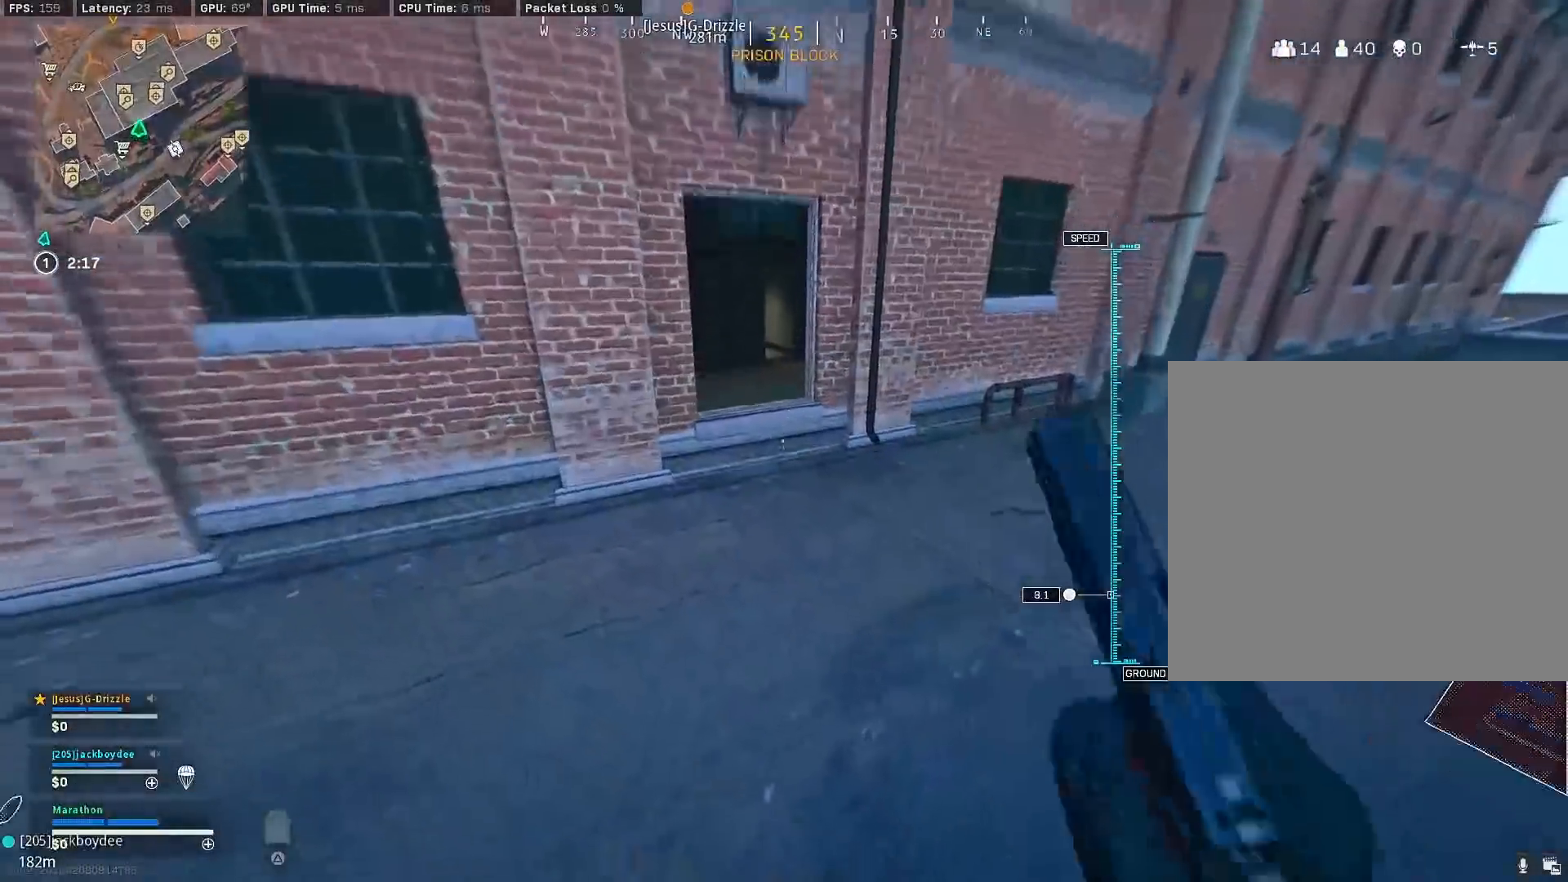
{"buttons": [], "left_stick": "up-right", "right_stick": "right", "events": [[100, "TRIANGLE", "down"], [183, "TRIANGLE", "up"], [183, "left_stick", "right"], [217, "TRIANGLE", "down"], [233, "left_stick", "down-right"], [267, "TRIANGLE", "up"], [383, "right_stick", "right"], [433, "left_stick", "up-right"]]}
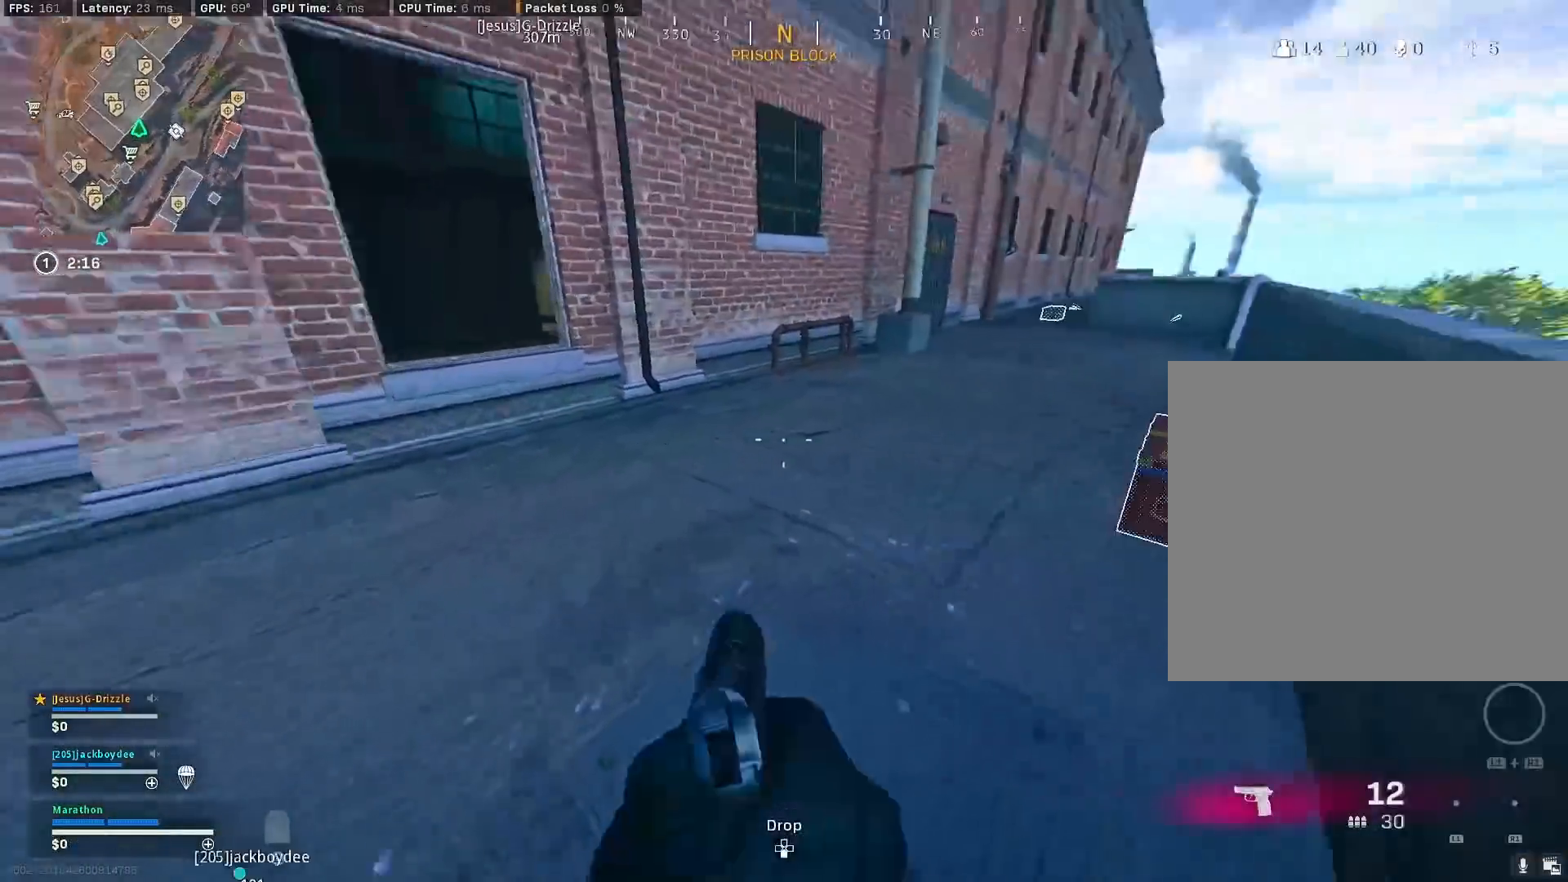
{"buttons": [], "left_stick": "down-left", "right_stick": "center", "events": [[117, "left_stick", "up"], [117, "right_stick", "center"], [167, "SQUARE", "down"], [200, "SQUARE", "up"], [250, "left_stick", "down-left"], [333, "right_stick", "right"], [417, "right_stick", "center"]]}
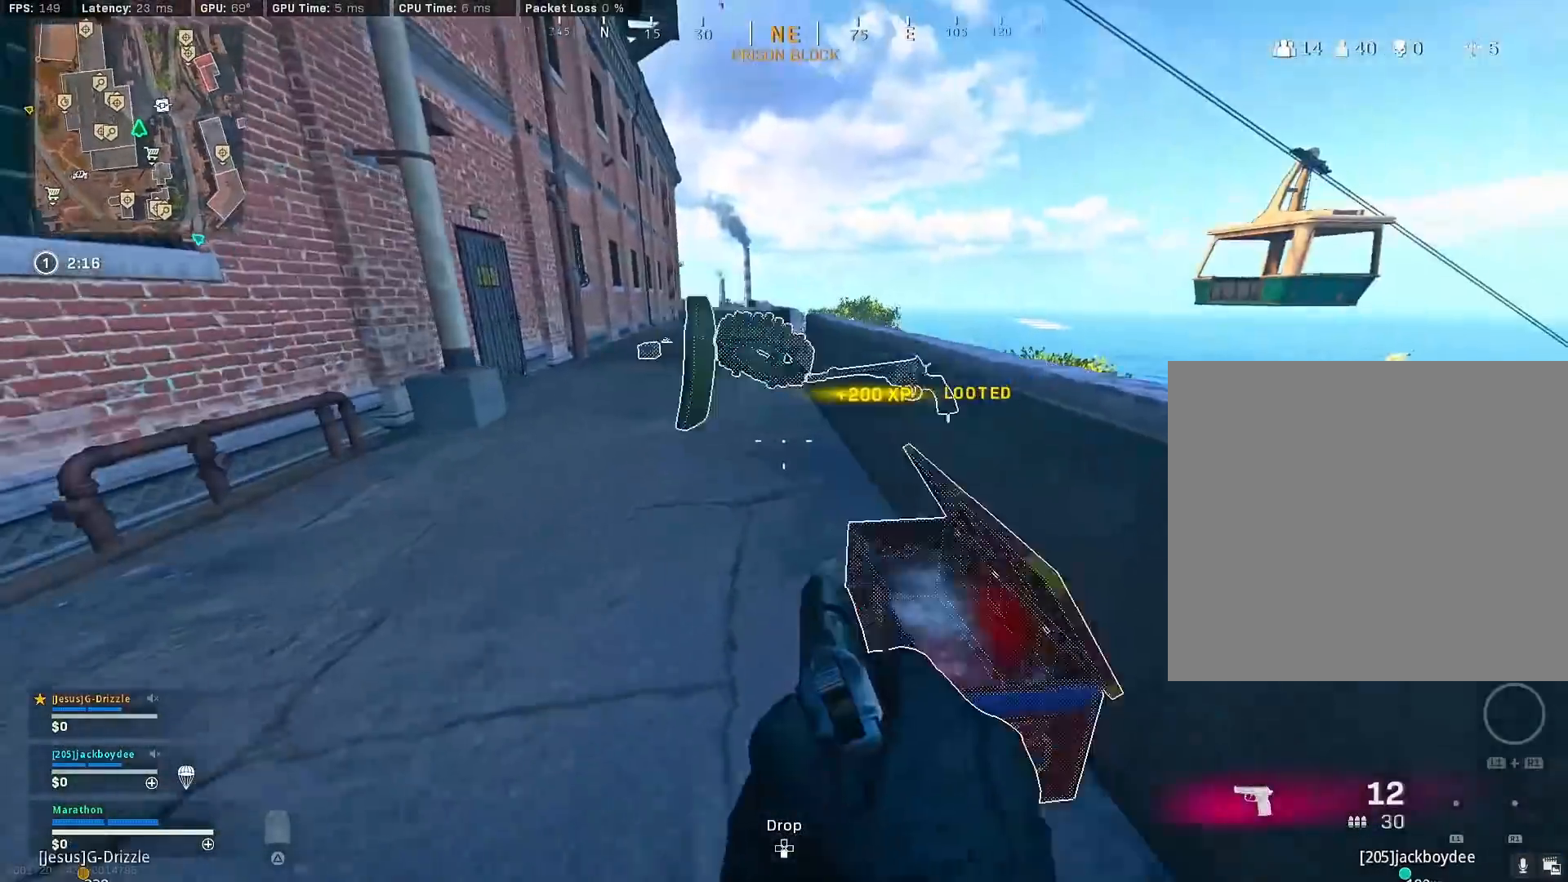
{"buttons": [], "left_stick": "right", "right_stick": "center", "events": [[50, "SQUARE", "down"], [117, "SQUARE", "up"], [200, "SQUARE", "down"], [267, "SQUARE", "up"], [267, "left_stick", "down-right"], [350, "SQUARE", "down"], [350, "left_stick", "right"], [450, "SQUARE", "up"]]}
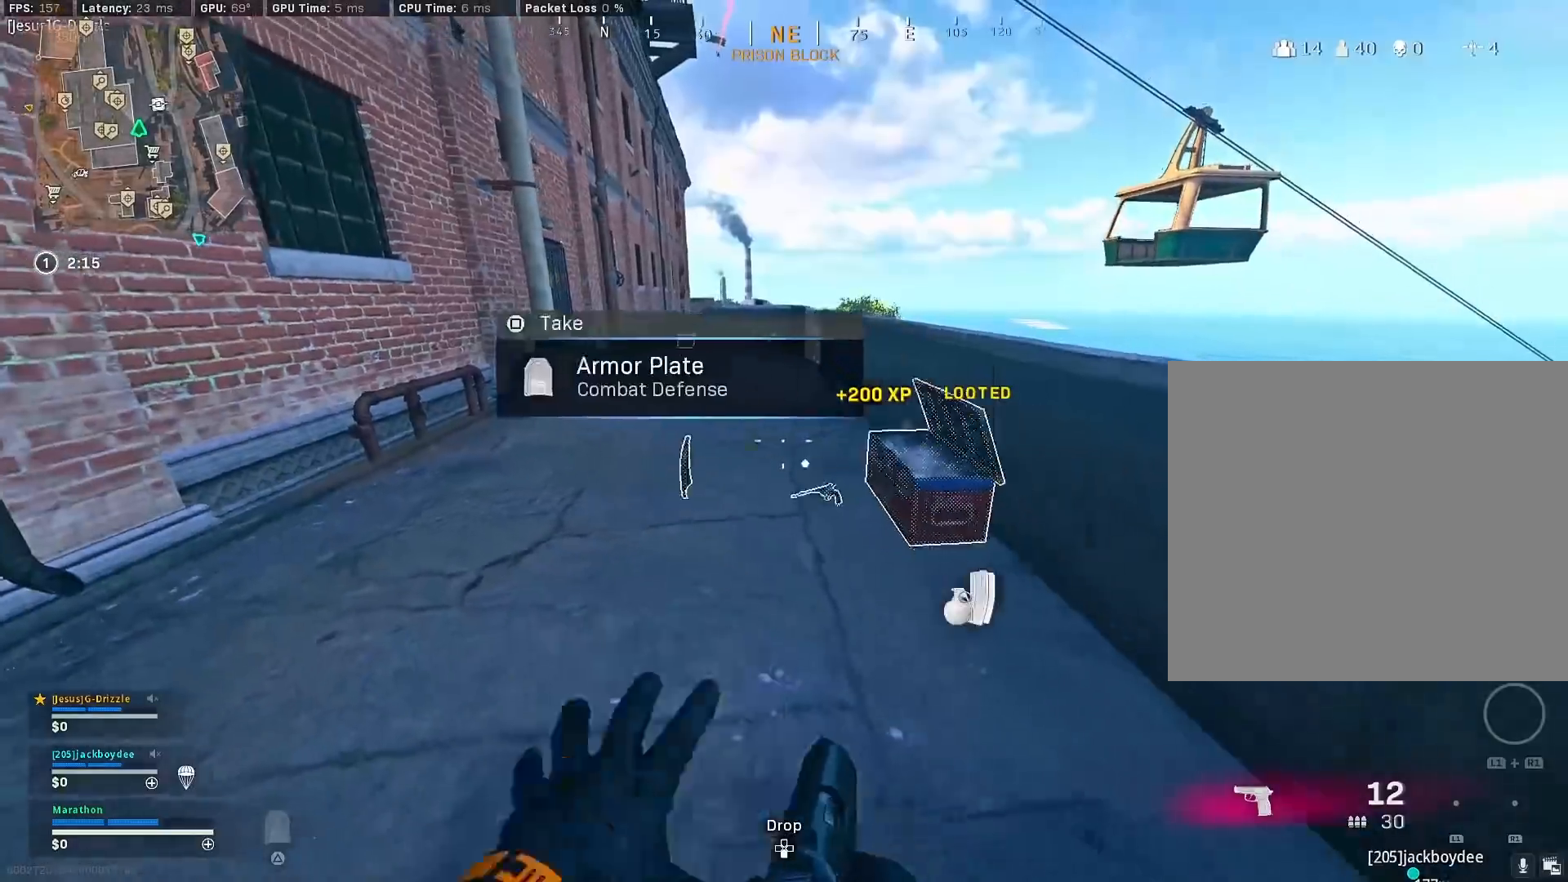
{"buttons": ["CROSS"], "left_stick": "up", "right_stick": "center", "events": [[17, "SQUARE", "down"], [83, "SQUARE", "up"], [83, "left_stick", "down"], [133, "SQUARE", "down"], [183, "SQUARE", "up"], [183, "left_stick", "left"], [183, "right_stick", "left"], [283, "left_stick", "up-left"], [417, "left_stick", "up"], [467, "right_stick", "center"], [483, "CROSS", "down"]]}
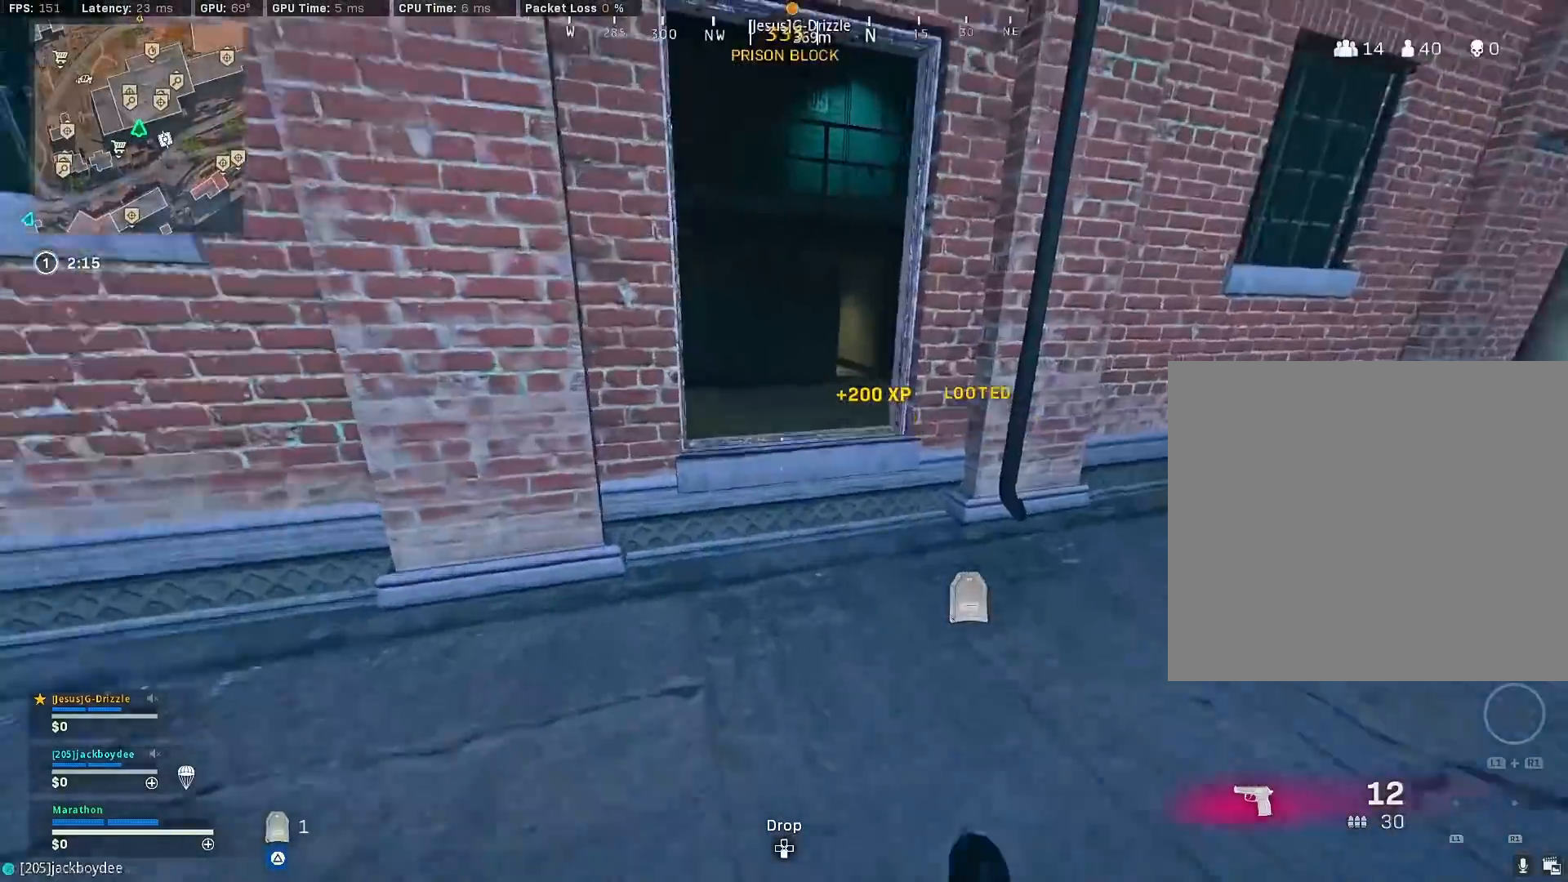
{"buttons": [], "left_stick": "up", "right_stick": "center", "events": [[100, "CROSS", "up"], [233, "right_stick", "right"], [450, "right_stick", "center"]]}
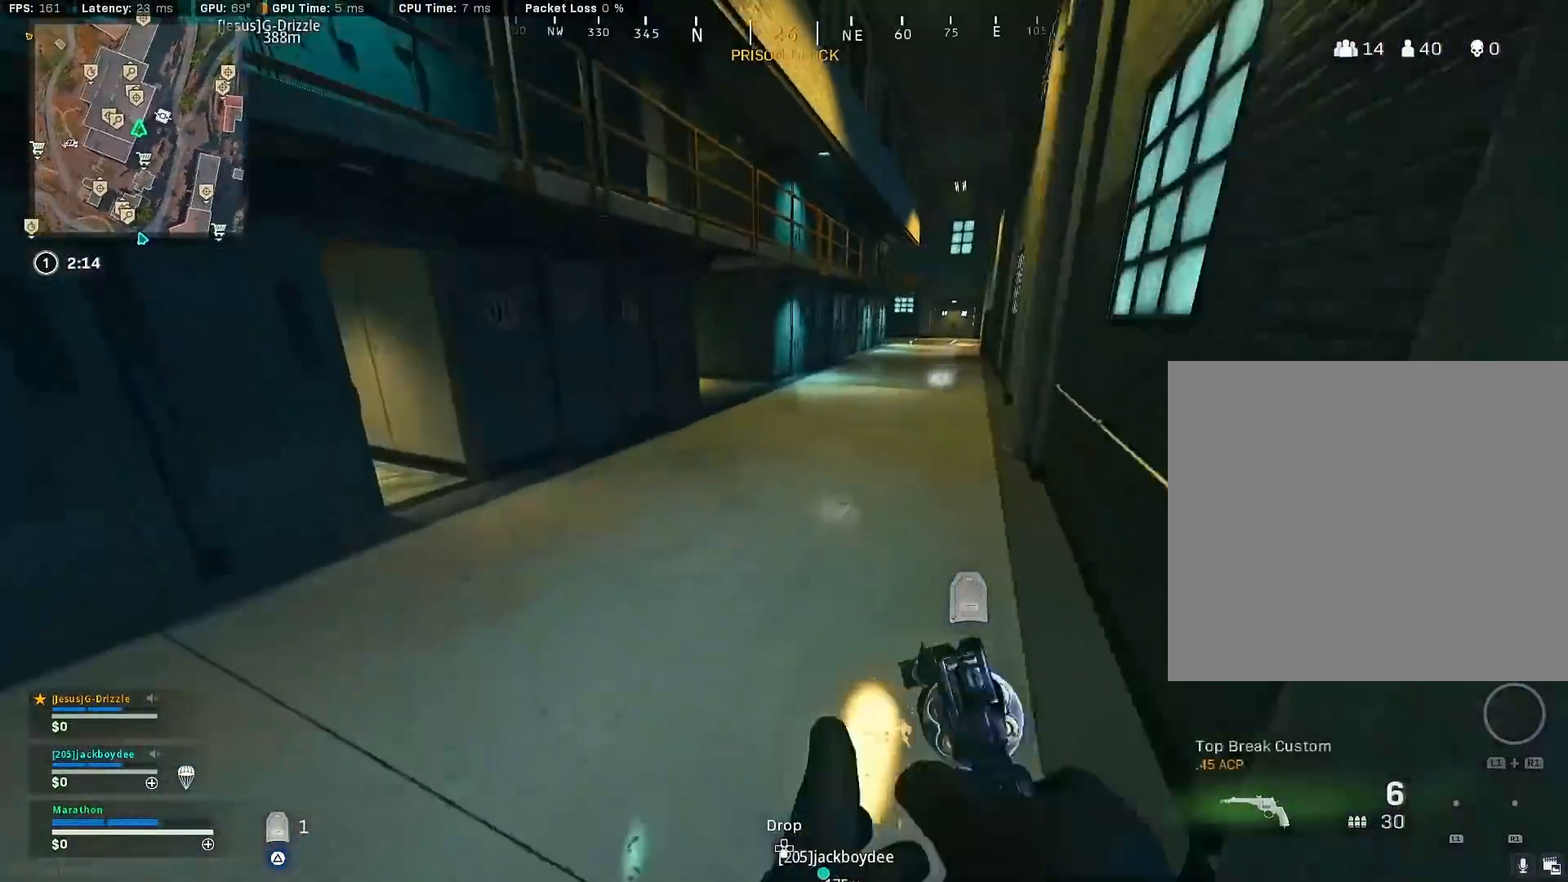
{"buttons": ["TRIANGLE"], "left_stick": "up", "right_stick": "center", "events": [[17, "TRIANGLE", "down"], [67, "TRIANGLE", "up"], [133, "TRIANGLE", "down"], [167, "TRIANGLE", "up"], [250, "TRIANGLE", "down"]]}
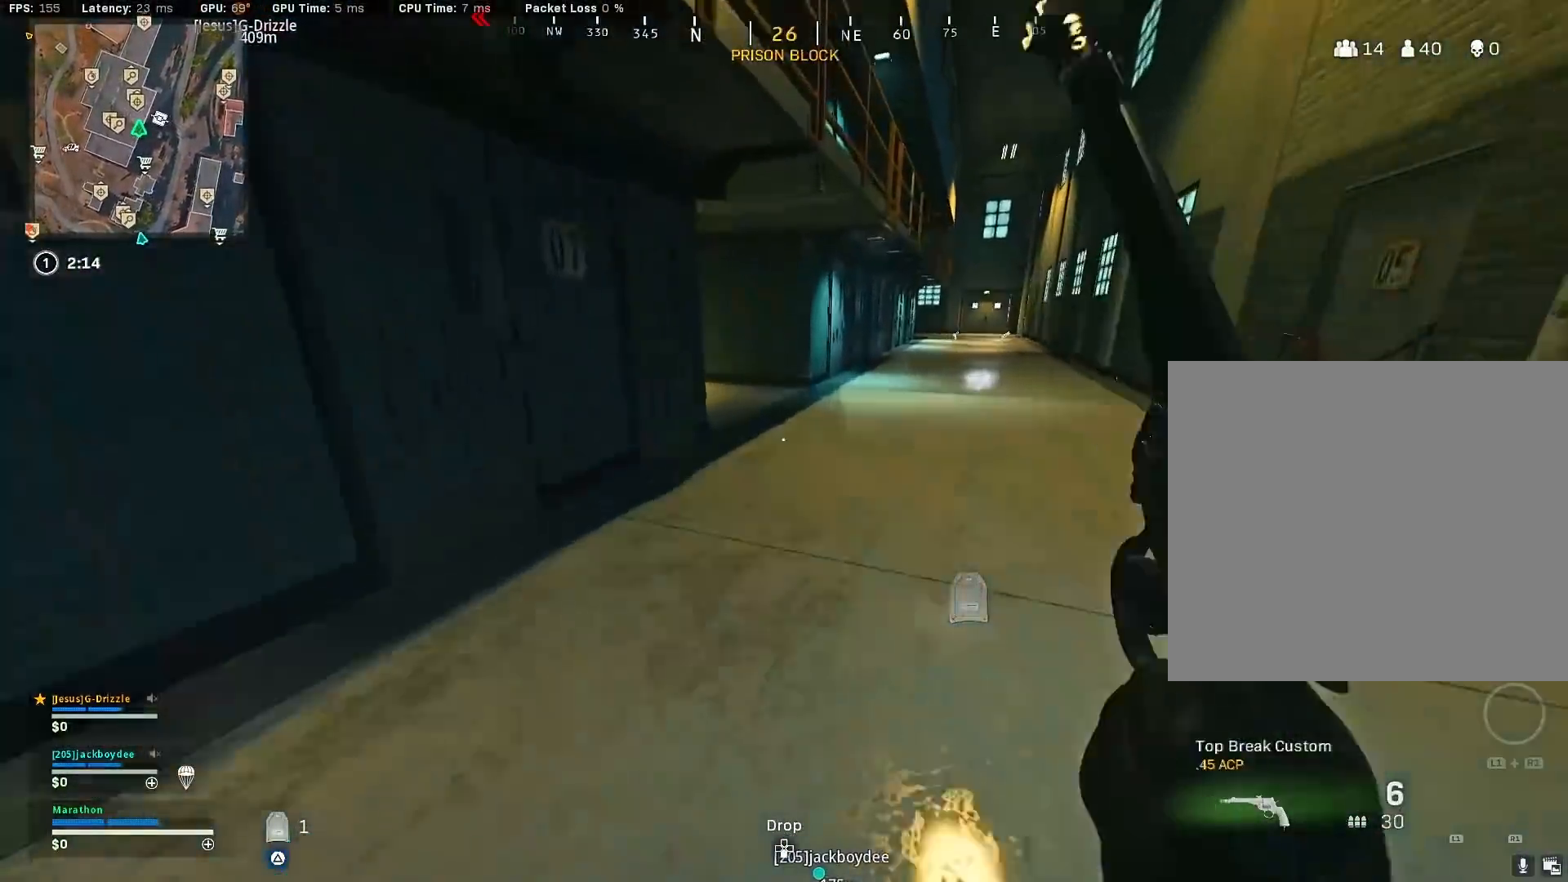
{"buttons": [], "left_stick": "up", "right_stick": "left", "events": [[83, "TRIANGLE", "up"], [200, "R3", "down"], [367, "right_stick", "left"], [417, "R3", "up"]]}
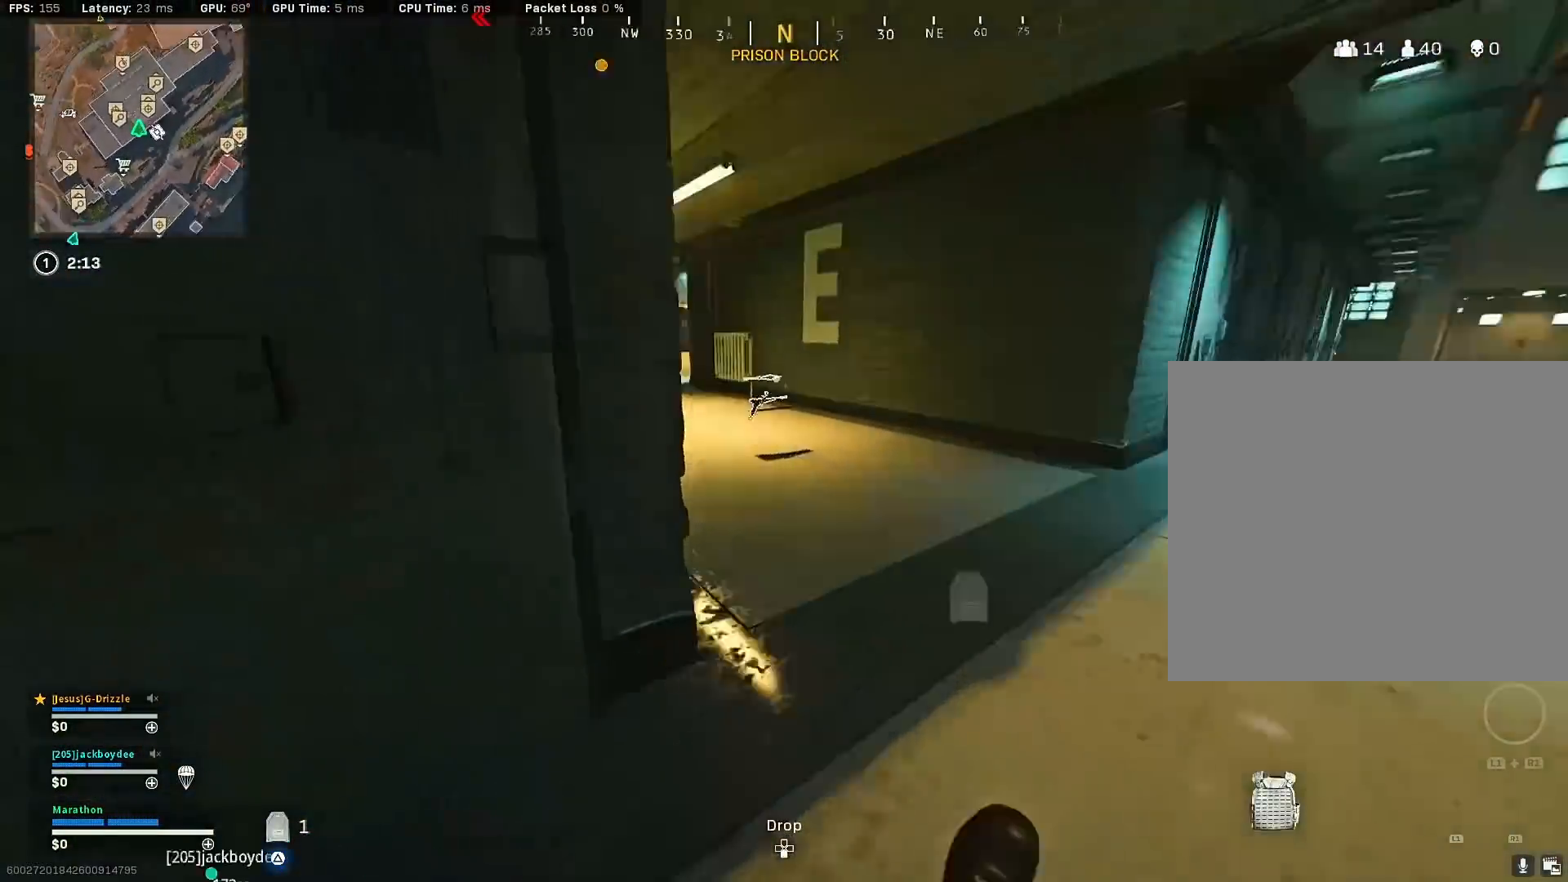
{"buttons": [], "left_stick": "up", "right_stick": "center", "events": [[50, "R3", "down"], [67, "right_stick", "center"], [100, "CROSS", "down"], [167, "CROSS", "up"], [167, "R3", "up"], [317, "right_stick", "left"], [450, "right_stick", "center"]]}
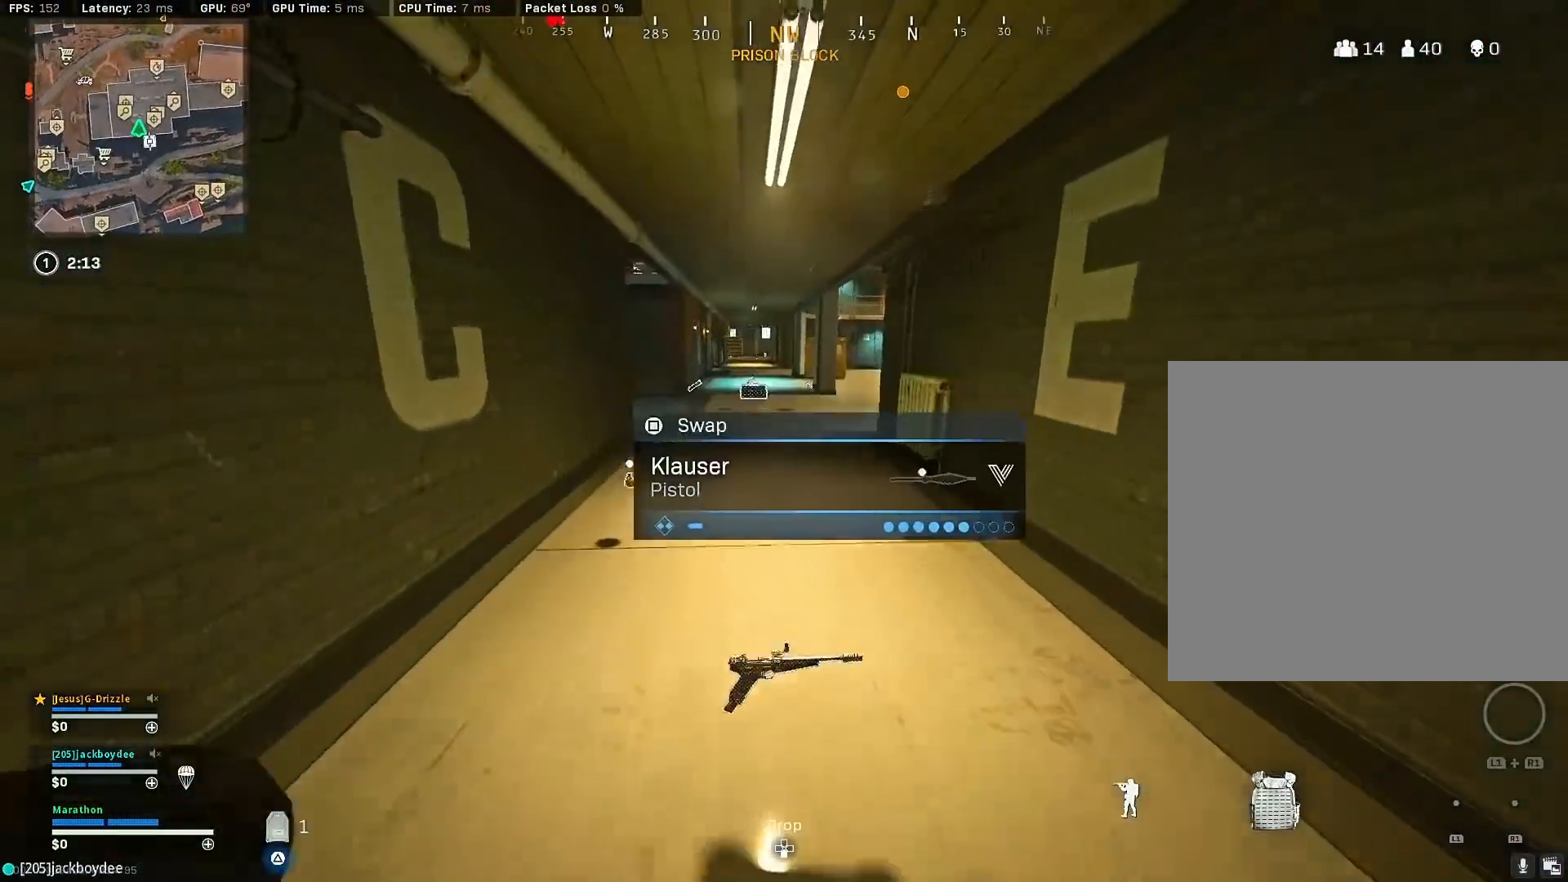
{"buttons": [], "left_stick": "up", "right_stick": "center", "events": [[17, "R3", "down"], [233, "R3", "up"], [317, "R3", "down"], [367, "CROSS", "down"], [417, "R3", "up"], [450, "CROSS", "up"]]}
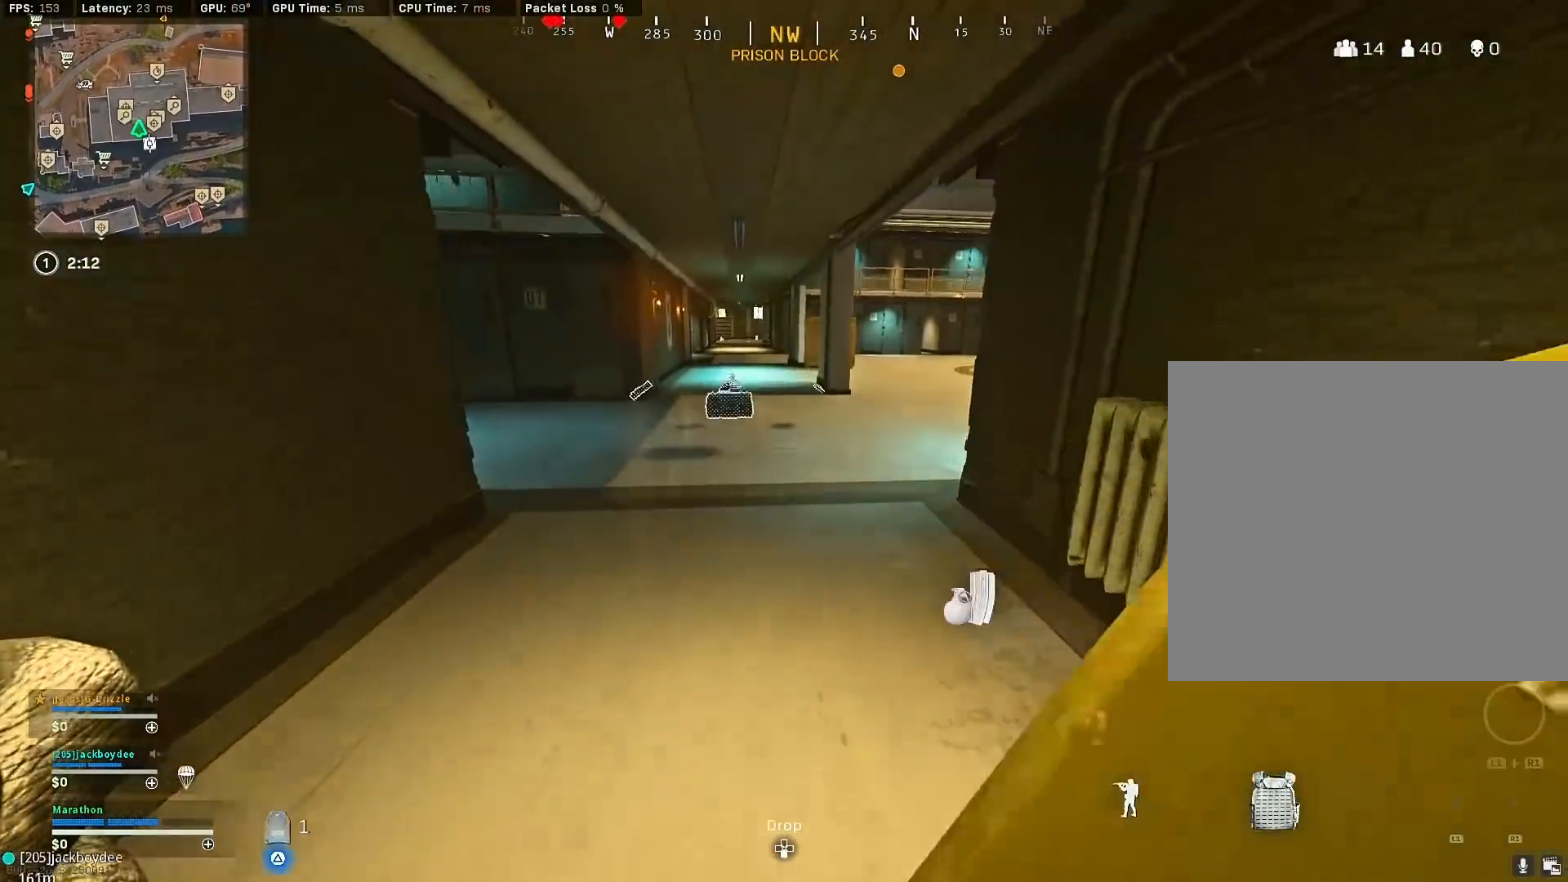
{"buttons": [], "left_stick": "up", "right_stick": "center", "events": [[350, "SQUARE", "down"], [400, "SQUARE", "up"]]}
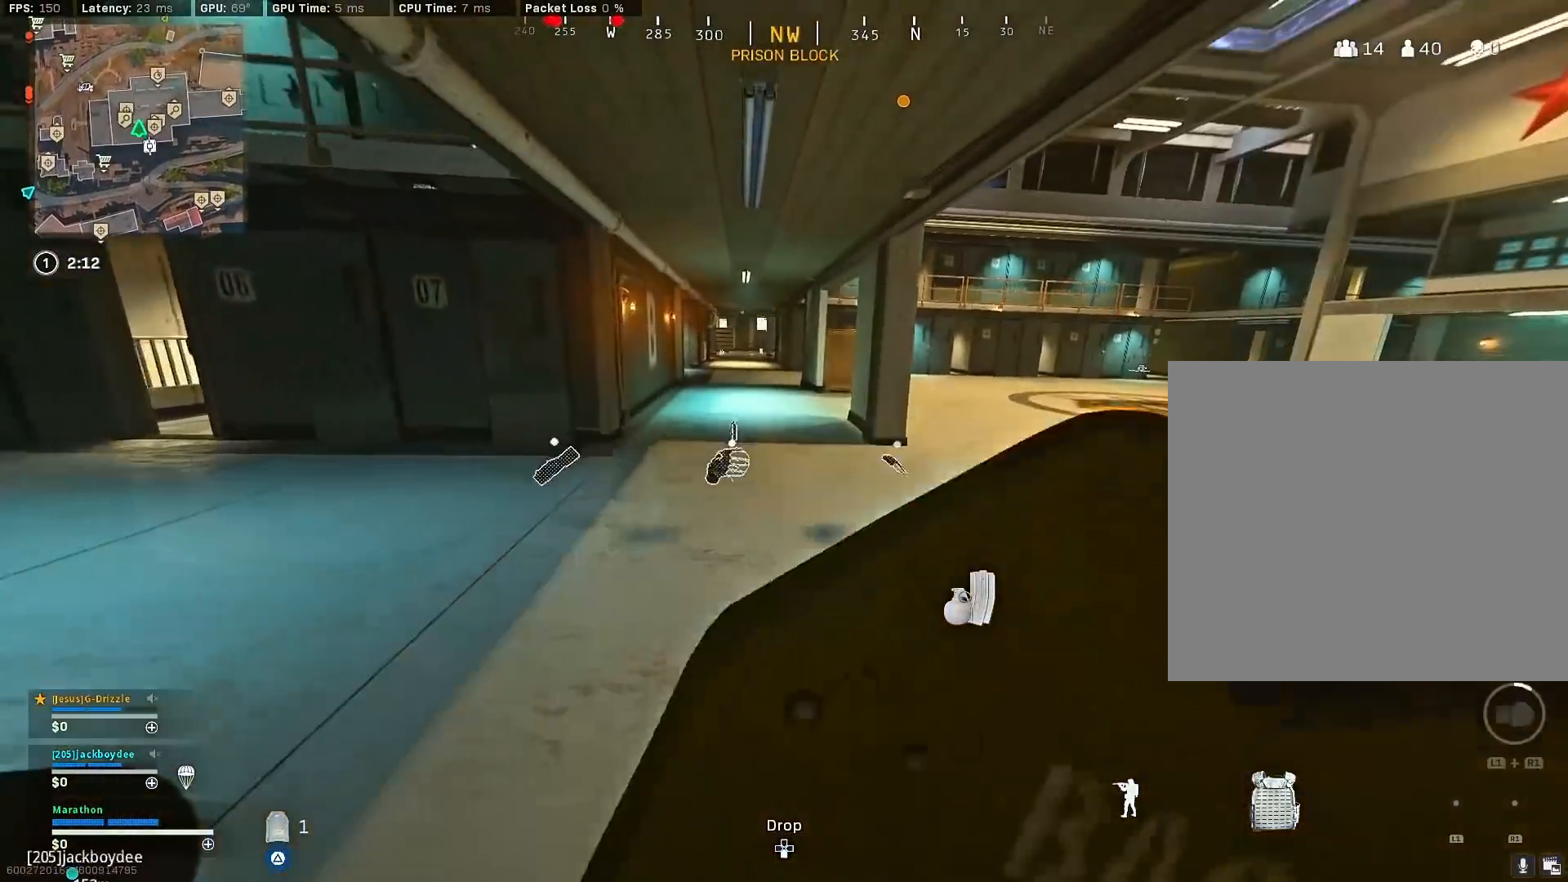
{"buttons": [], "left_stick": "up", "right_stick": "left", "events": [[17, "SQUARE", "down"], [117, "SQUARE", "up"], [300, "right_stick", "left"], [317, "R3", "down"], [483, "R3", "up"]]}
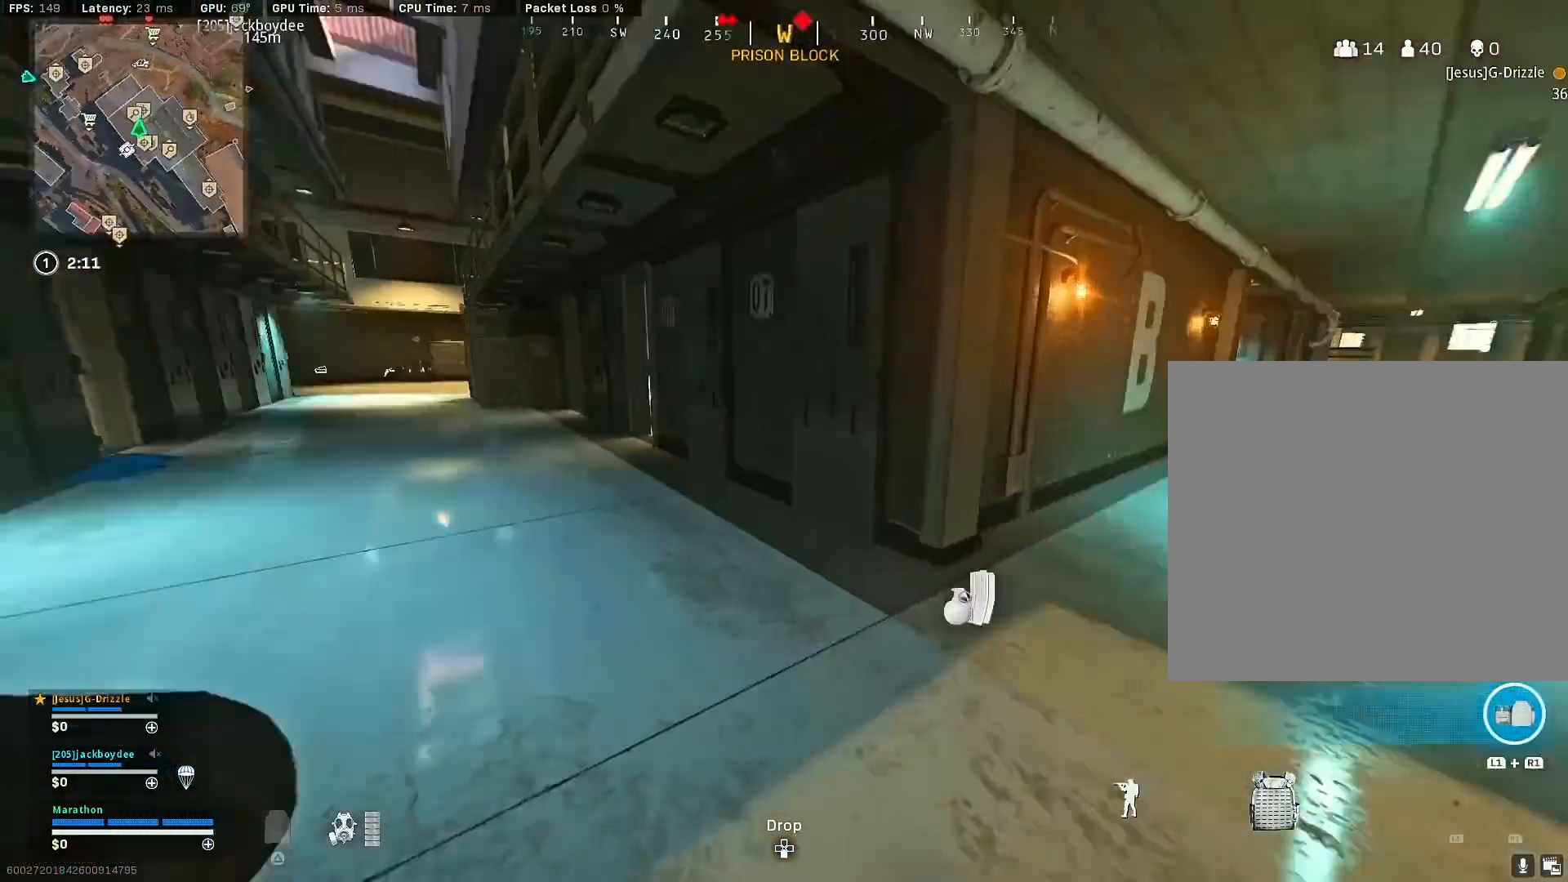
{"buttons": [], "left_stick": "up", "right_stick": "right", "events": [[50, "right_stick", "right"], [150, "R3", "down"], [267, "CROSS", "down"], [300, "R3", "up"], [333, "right_stick", "center"], [367, "CROSS", "up"], [467, "right_stick", "right"]]}
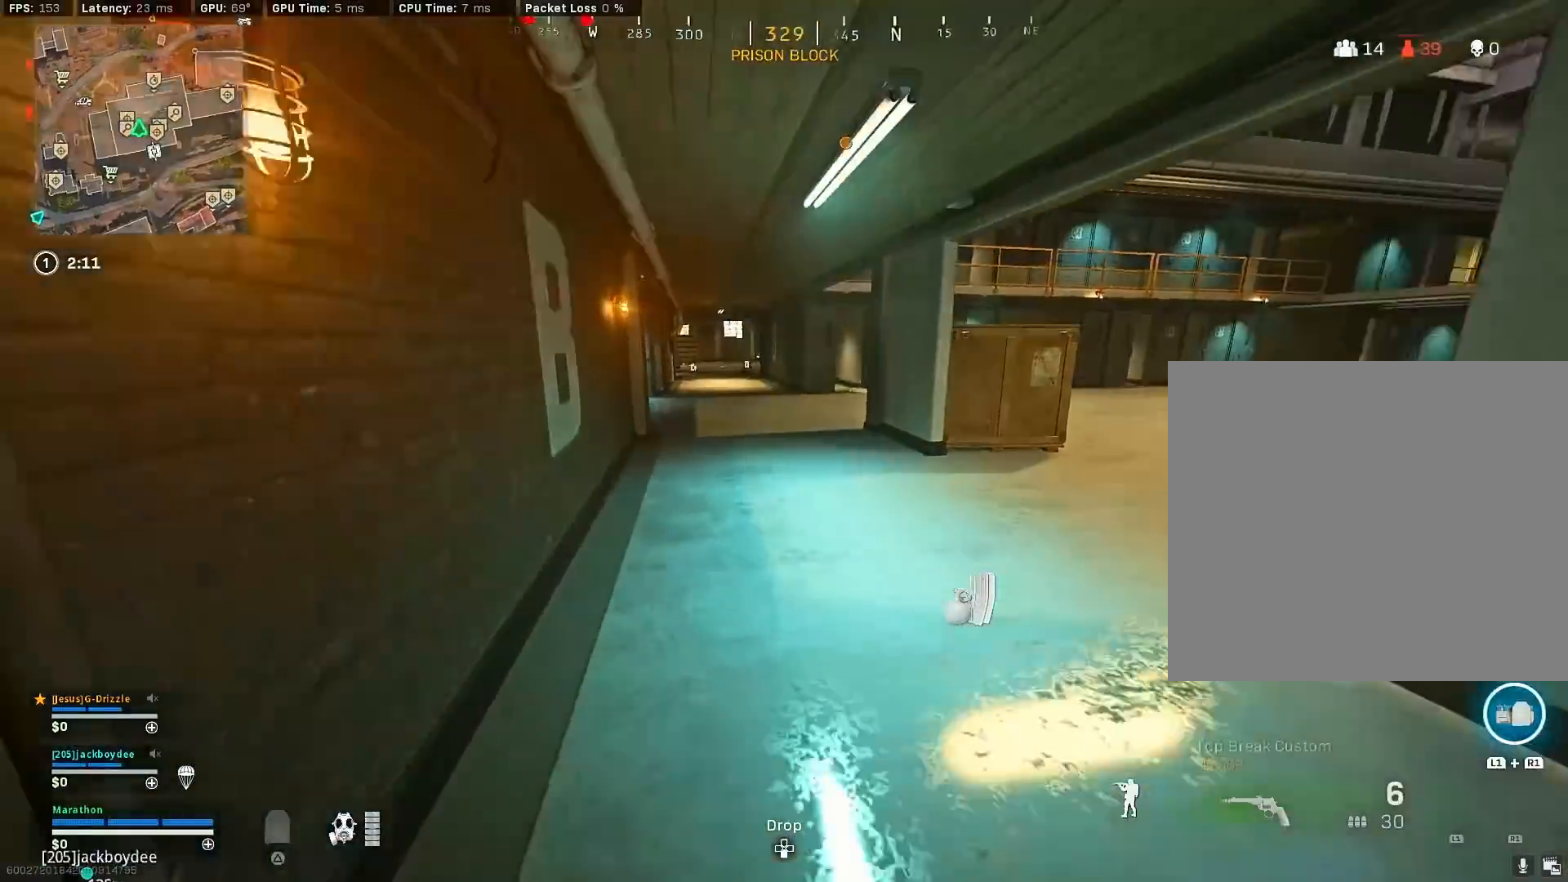
{"buttons": ["R3"], "left_stick": "up-left", "right_stick": "left", "events": [[150, "left_stick", "up-left"], [200, "R3", "down"], [200, "right_stick", "center"], [417, "R3", "up"], [450, "right_stick", "left"], [483, "R3", "down"]]}
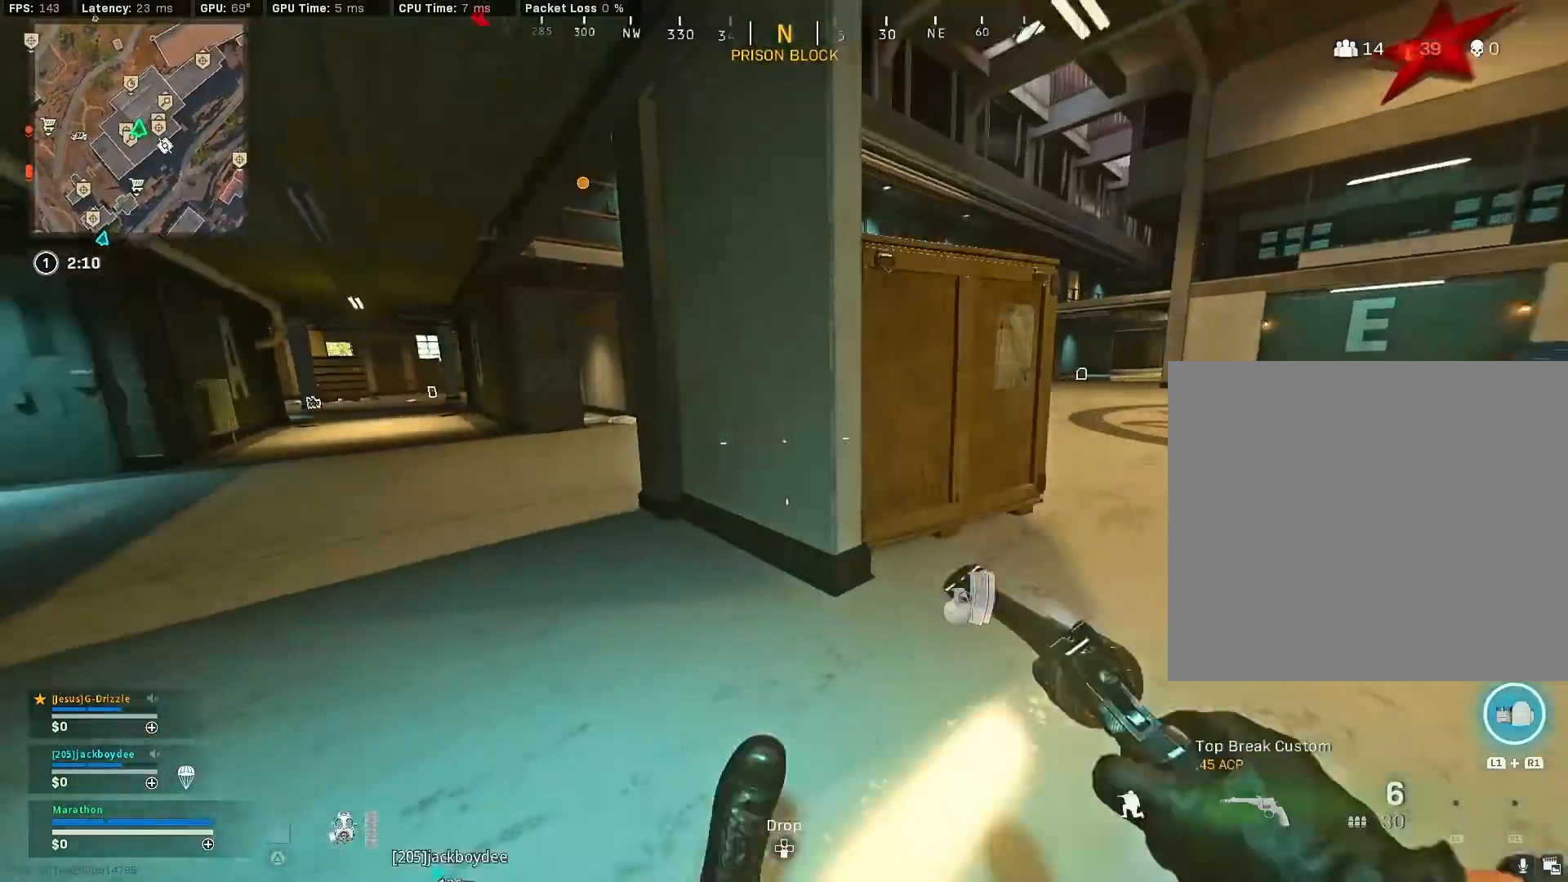
{"buttons": ["CROSS"], "left_stick": "up-right", "right_stick": "center", "events": [[33, "CROSS", "down"], [117, "CROSS", "up"], [133, "R3", "up"], [200, "right_stick", "center"], [250, "left_stick", "up"], [333, "right_stick", "left"], [450, "left_stick", "up-right"], [467, "CROSS", "down"], [500, "right_stick", "center"]]}
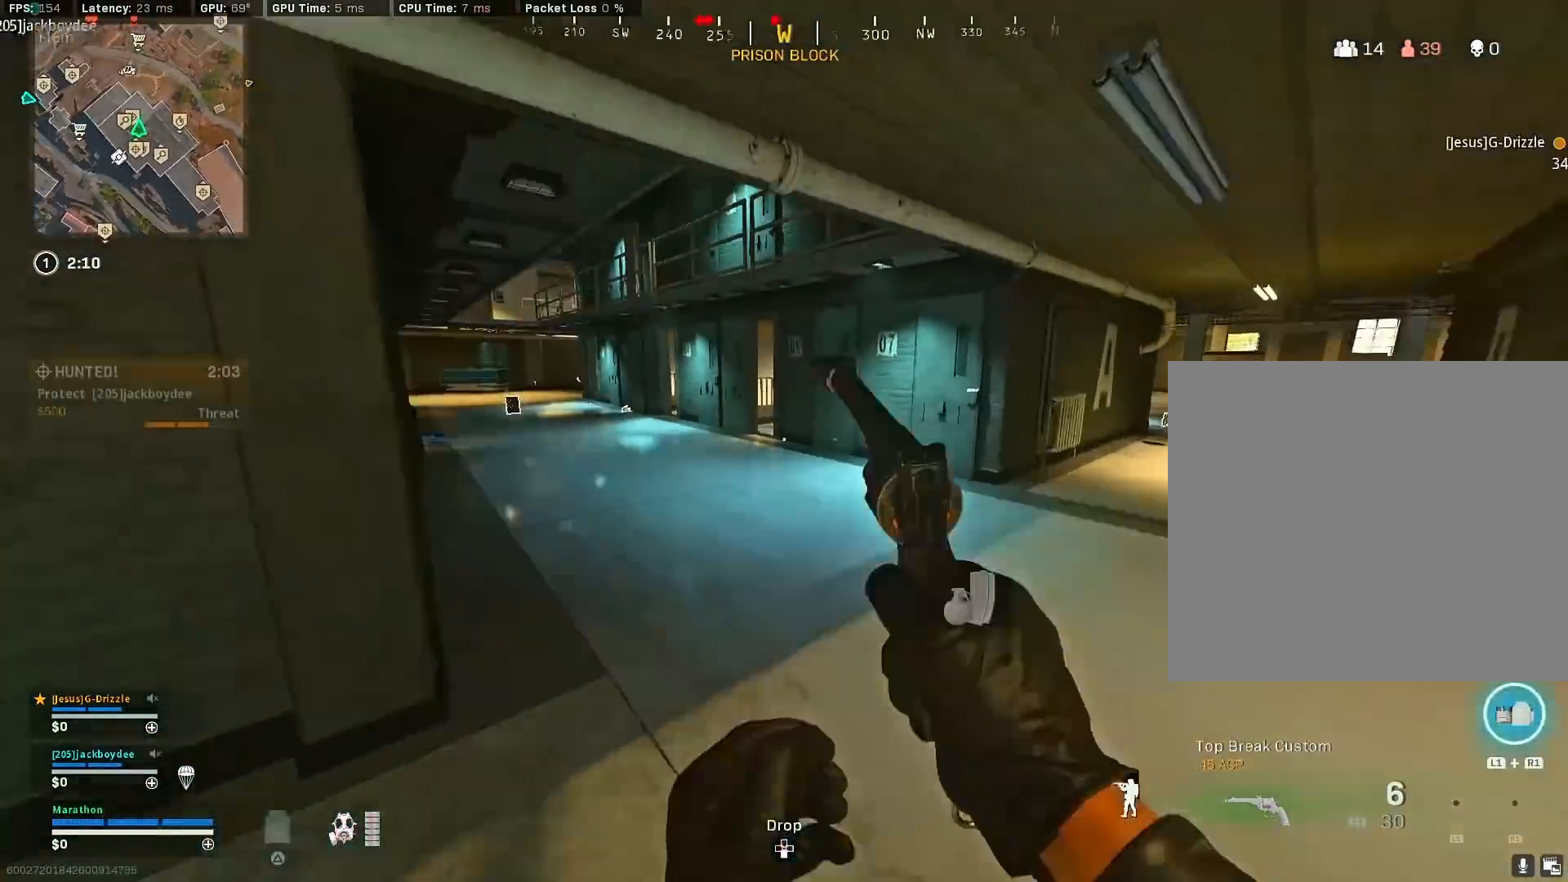
{"buttons": [], "left_stick": "up", "right_stick": "left", "events": [[83, "CROSS", "up"], [83, "TRIANGLE", "down"], [83, "left_stick", "down-right"], [167, "TRIANGLE", "up"], [183, "TRIANGLE", "down"], [250, "TRIANGLE", "up"], [283, "left_stick", "up-right"], [333, "left_stick", "up"], [417, "right_stick", "left"]]}
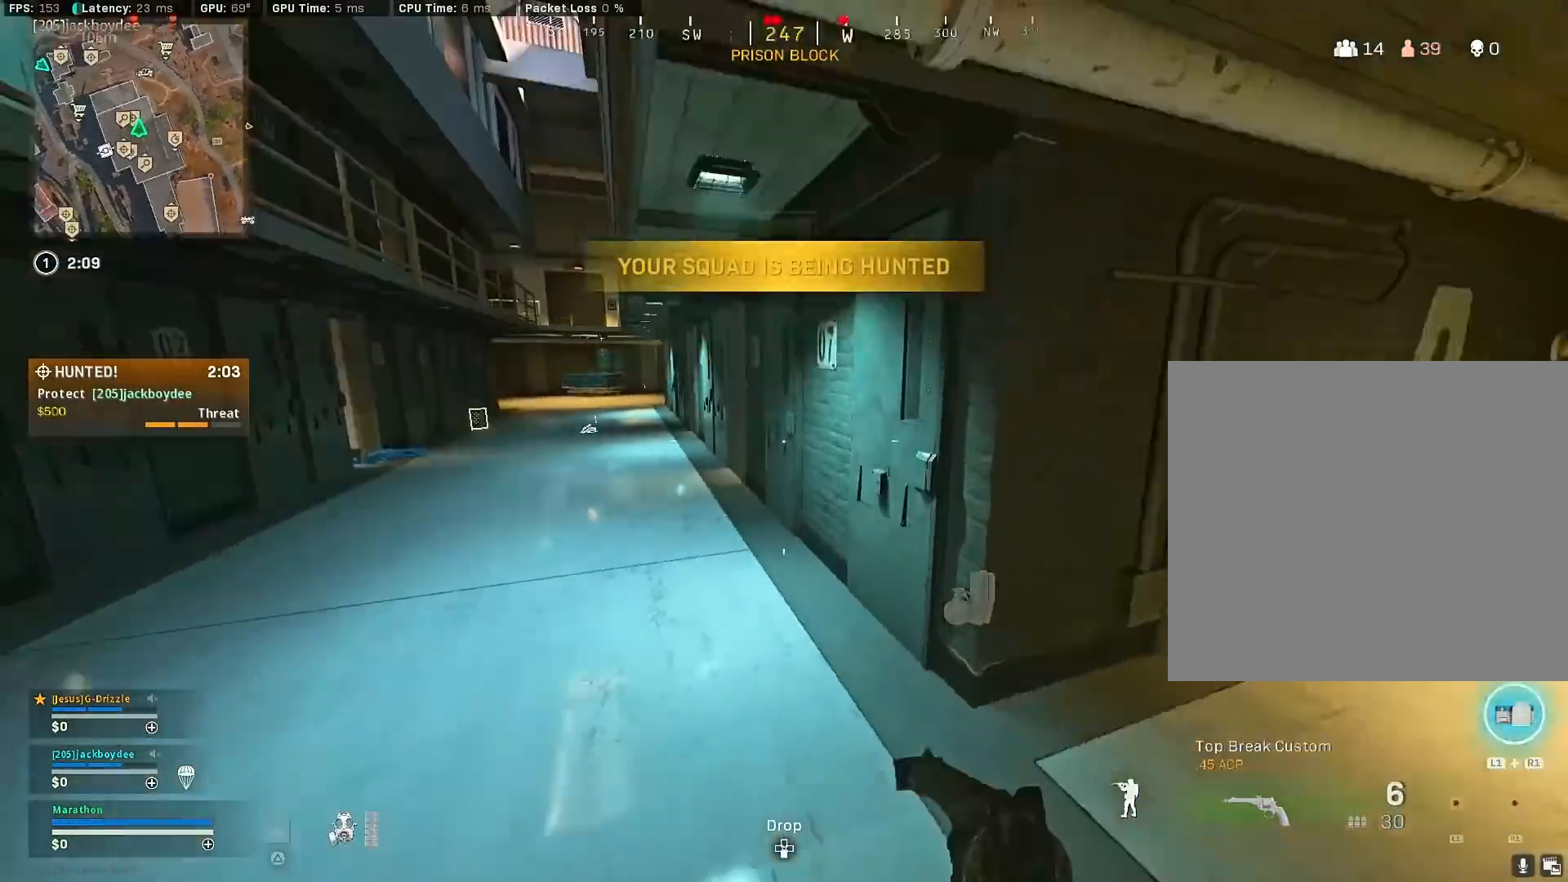
{"buttons": ["CROSS"], "left_stick": "up", "right_stick": "center", "events": [[67, "right_stick", "center"], [150, "R3", "down"], [350, "R3", "up"], [350, "right_stick", "left"], [450, "R3", "down"], [450, "right_stick", "center"], [500, "CROSS", "down"], [500, "R3", "up"]]}
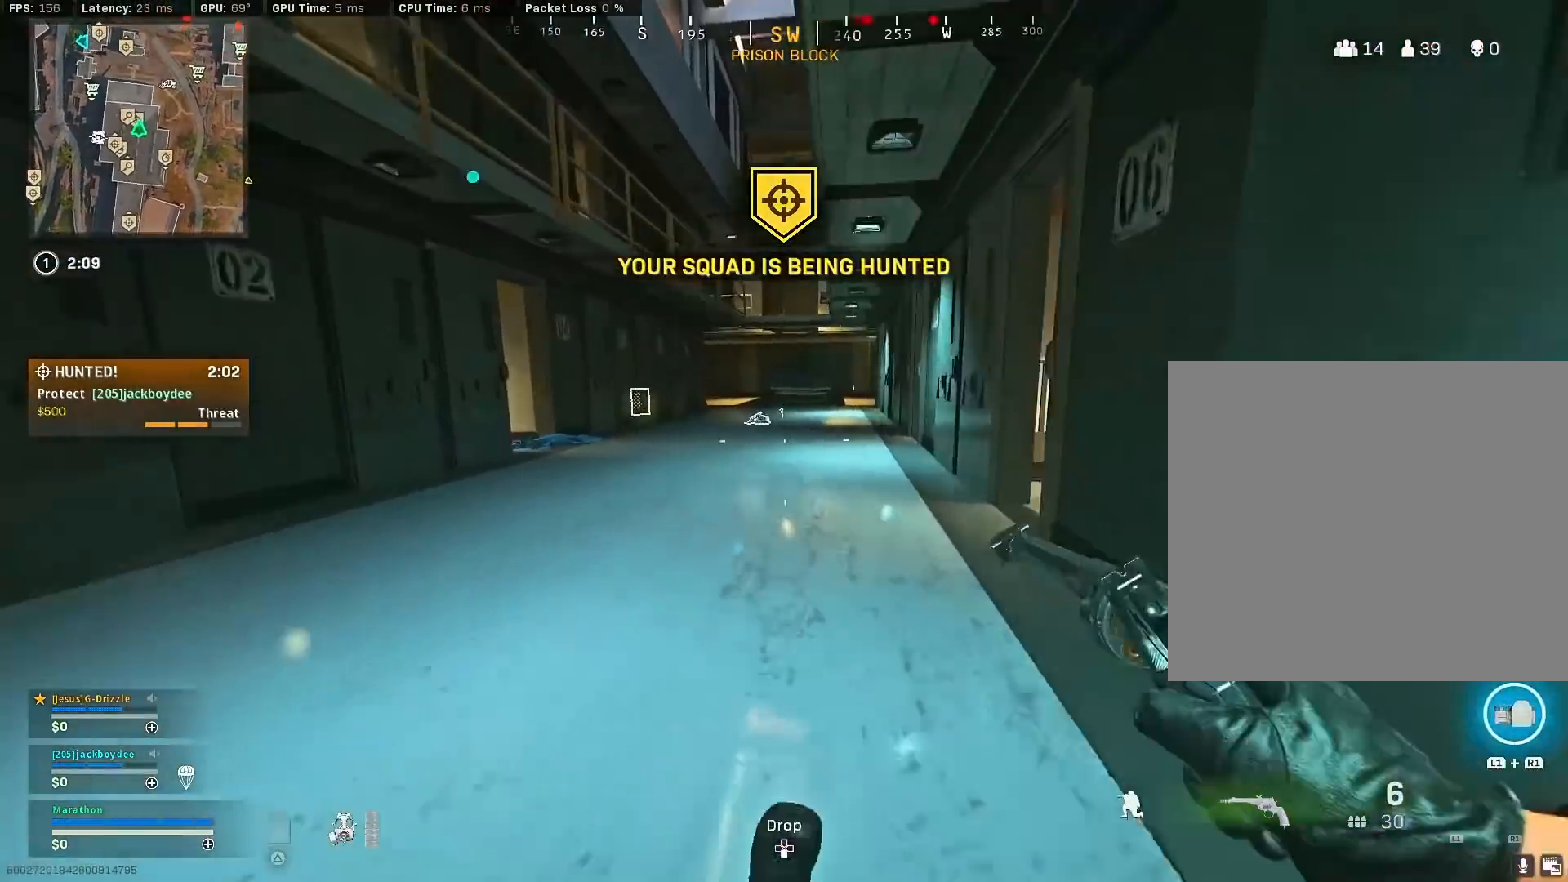
{"buttons": [], "left_stick": "up", "right_stick": "center", "events": [[83, "CROSS", "up"], [183, "TRIANGLE", "down"], [200, "TRIANGLE", "up"], [283, "TRIANGLE", "down"], [350, "TRIANGLE", "up"], [433, "TRIANGLE", "down"], [467, "TRIANGLE", "up"]]}
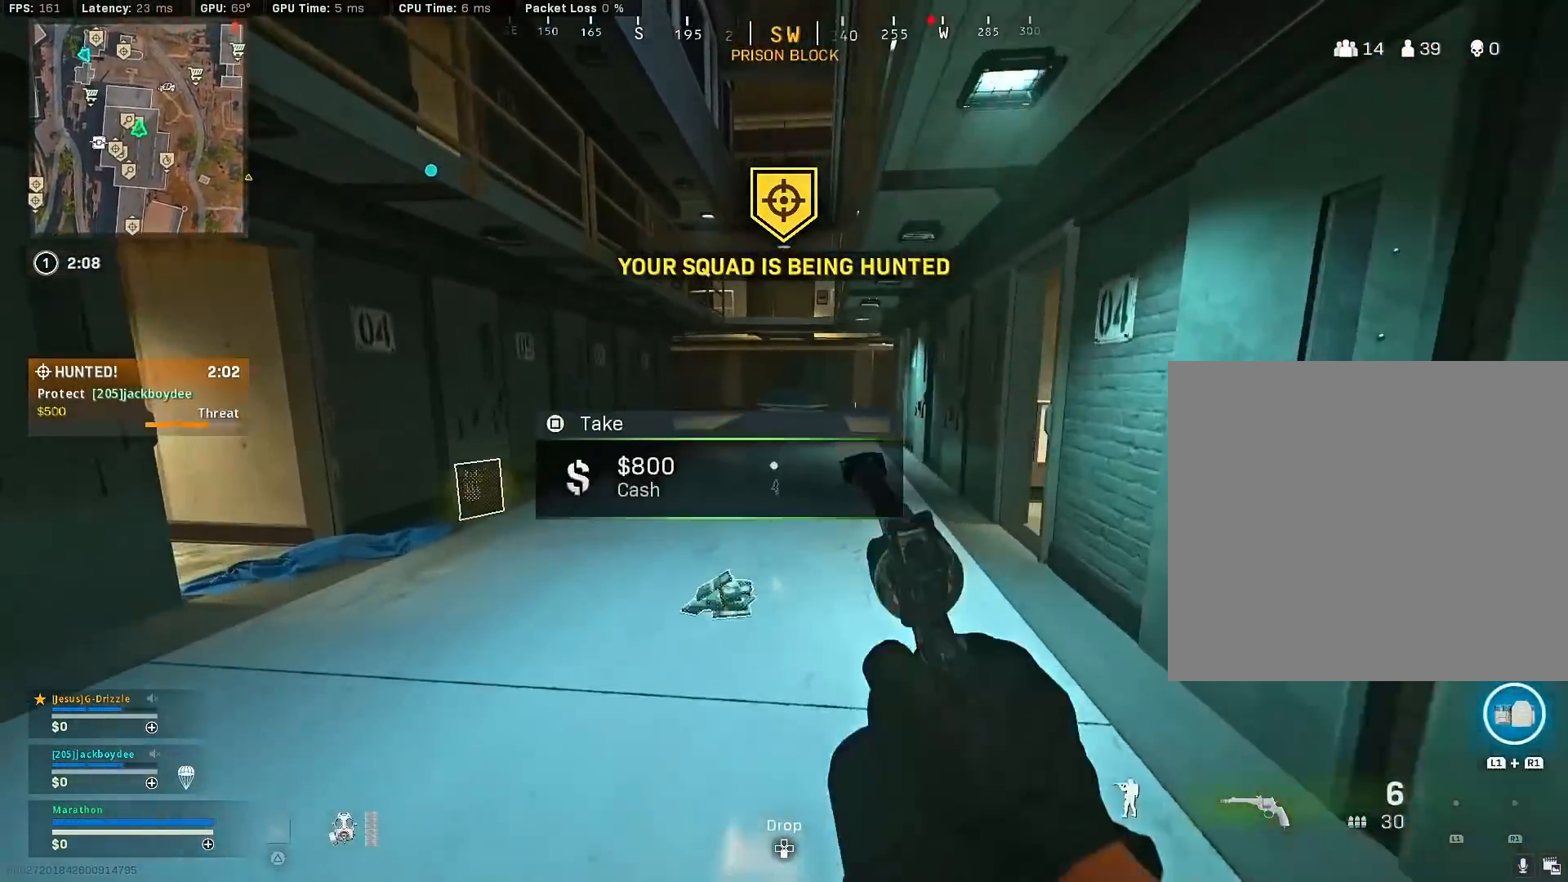
{"buttons": [], "left_stick": "center", "right_stick": "center", "events": [[133, "left_stick", "center"], [183, "TRIANGLE", "down"], [267, "TRIANGLE", "up"]]}
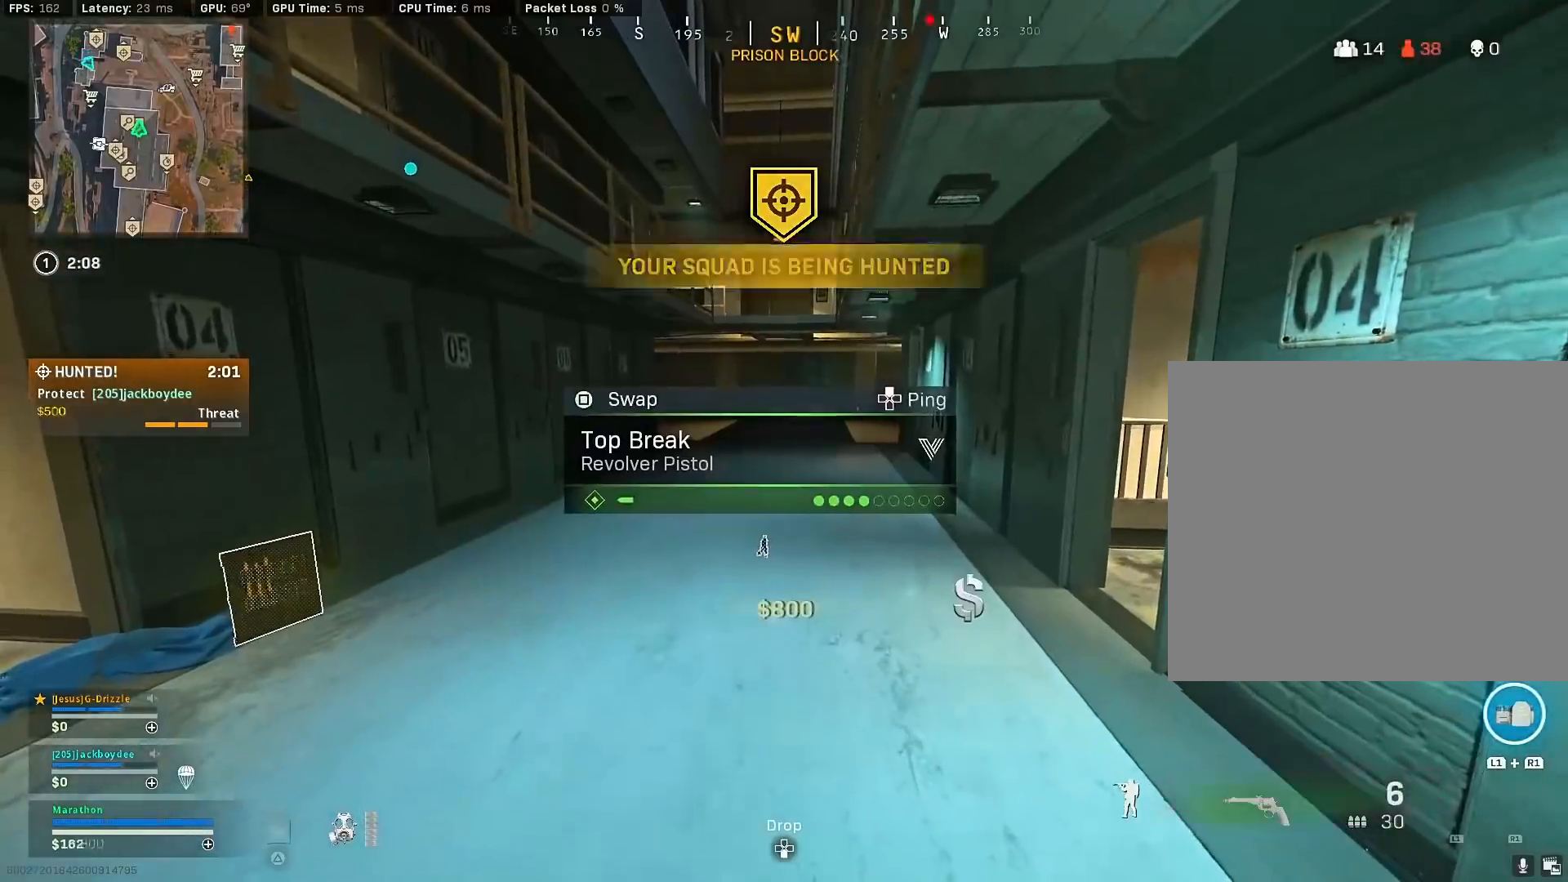
{"buttons": ["TRIANGLE"], "left_stick": "down", "right_stick": "center", "events": [[17, "left_stick", "up"], [383, "left_stick", "down-left"], [417, "TRIANGLE", "down"], [467, "left_stick", "down"]]}
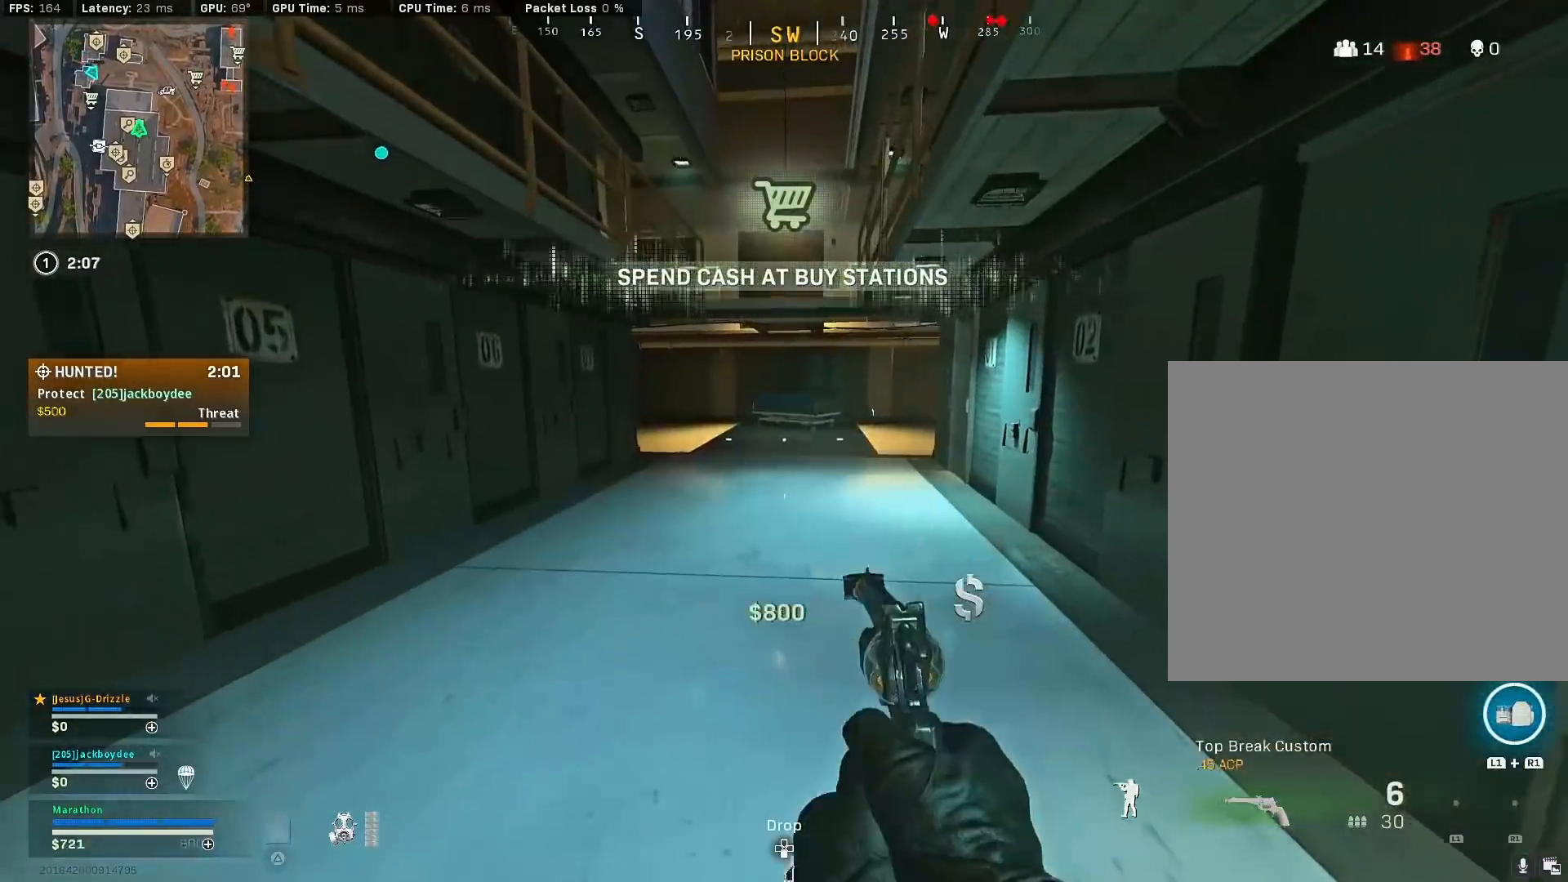
{"buttons": ["TRIANGLE"], "left_stick": "up-left", "right_stick": "center", "events": [[17, "TRIANGLE", "up"], [133, "right_stick", "down"], [217, "left_stick", "up-left"], [250, "right_stick", "center"], [367, "TRIANGLE", "down"], [400, "TRIANGLE", "up"], [500, "TRIANGLE", "down"]]}
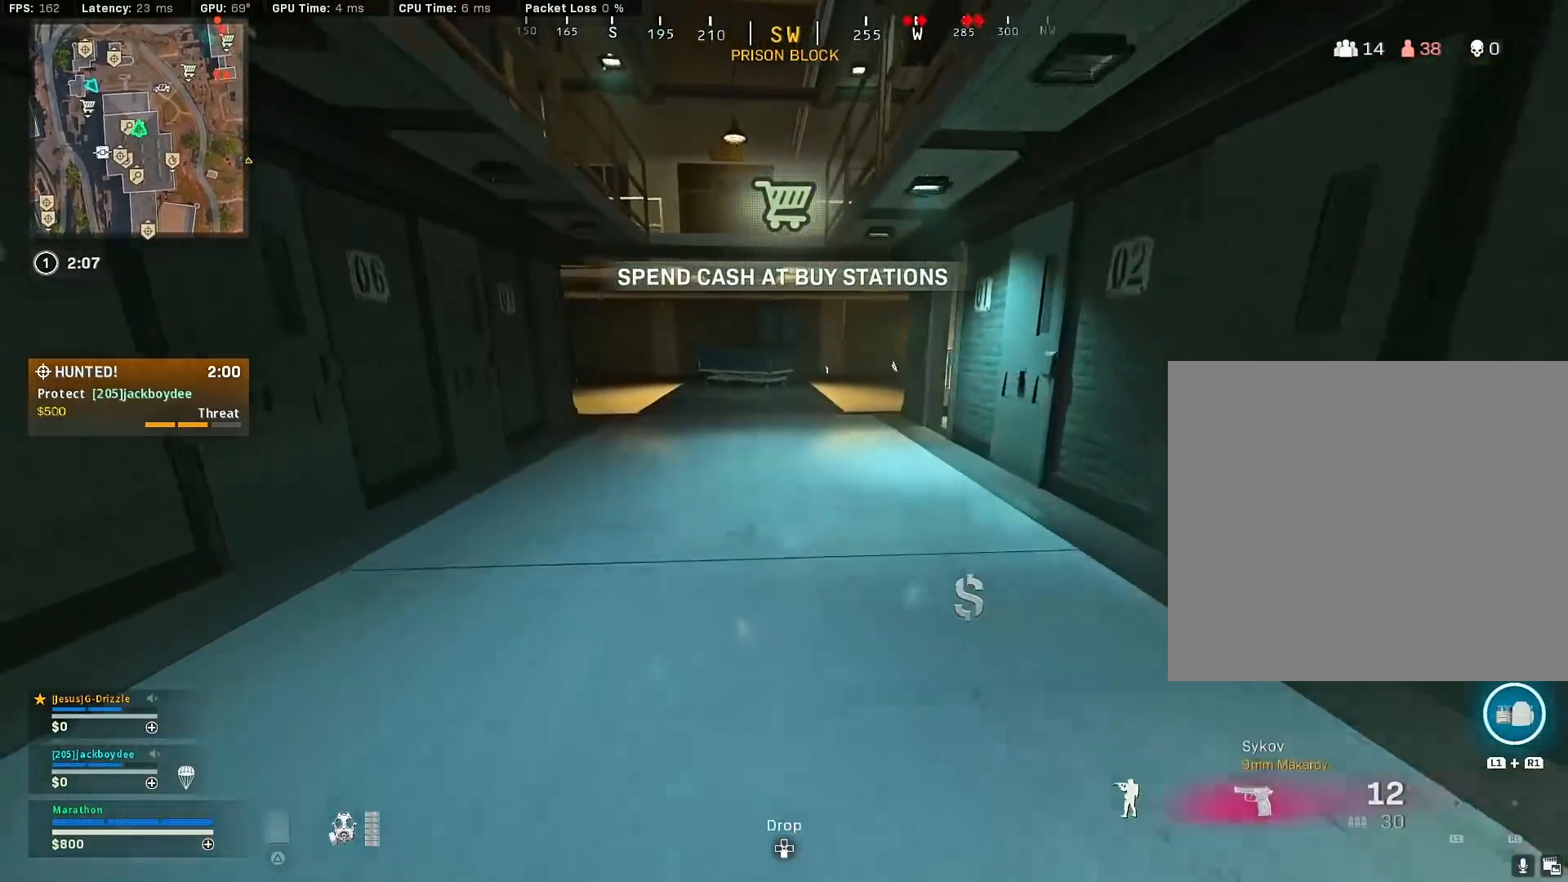
{"buttons": [], "left_stick": "up", "right_stick": "center", "events": [[33, "left_stick", "up"], [67, "TRIANGLE", "up"], [167, "TRIANGLE", "down"], [200, "TRIANGLE", "up"], [250, "TRIANGLE", "down"], [333, "TRIANGLE", "up"]]}
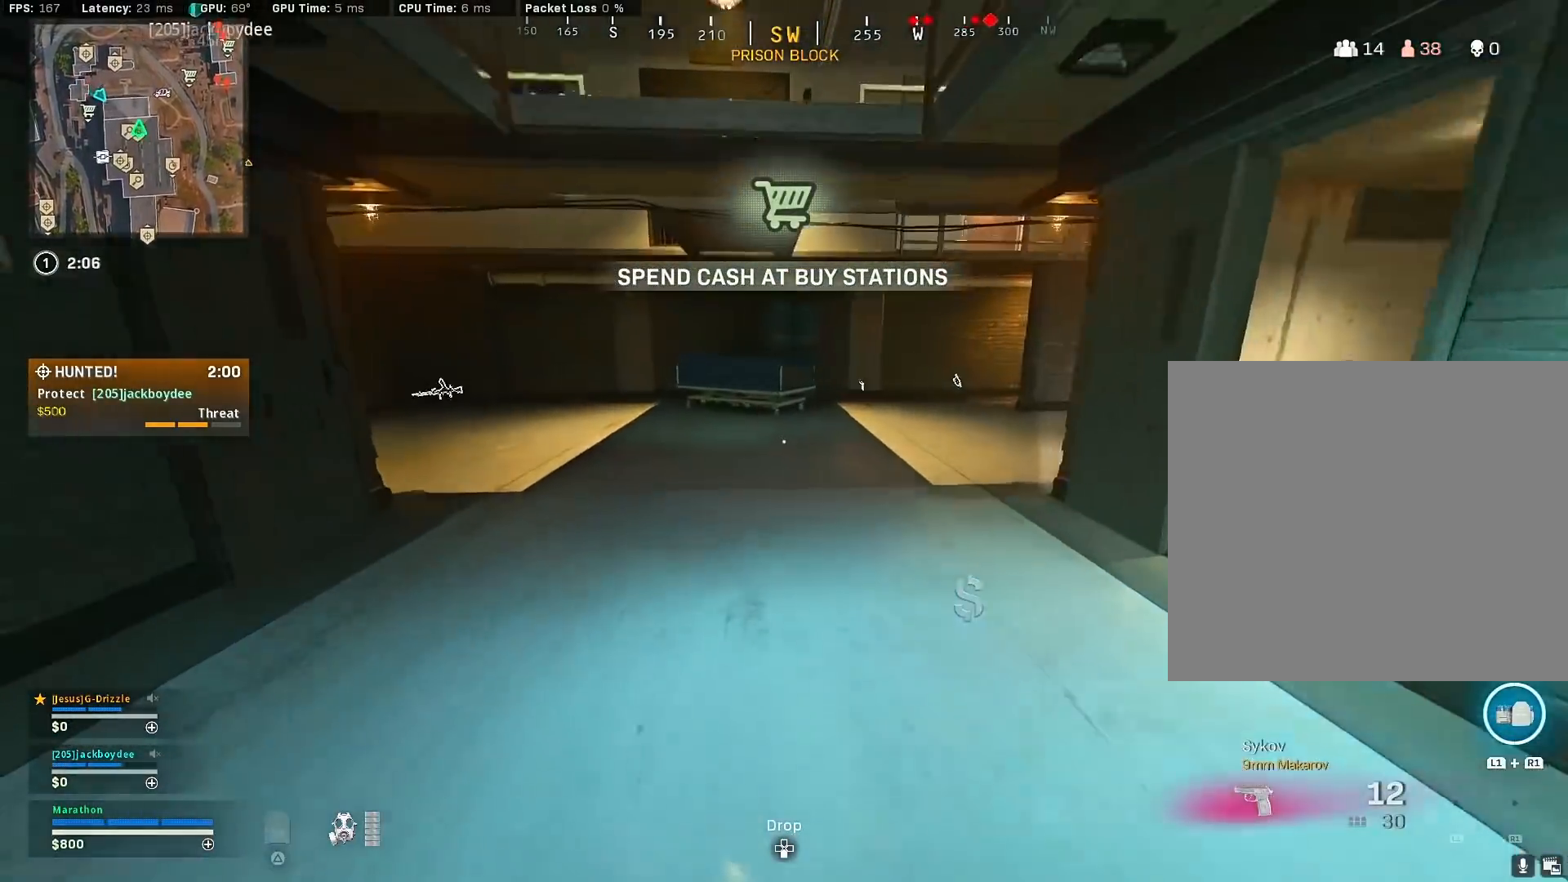
{"buttons": [], "left_stick": "up-left", "right_stick": "left", "events": [[50, "R3", "down"], [233, "left_stick", "up-left"], [267, "R3", "up"], [267, "right_stick", "left"], [333, "R3", "down"], [383, "right_stick", "center"], [400, "CROSS", "down"], [450, "R3", "up"], [483, "CROSS", "up"], [483, "right_stick", "left"]]}
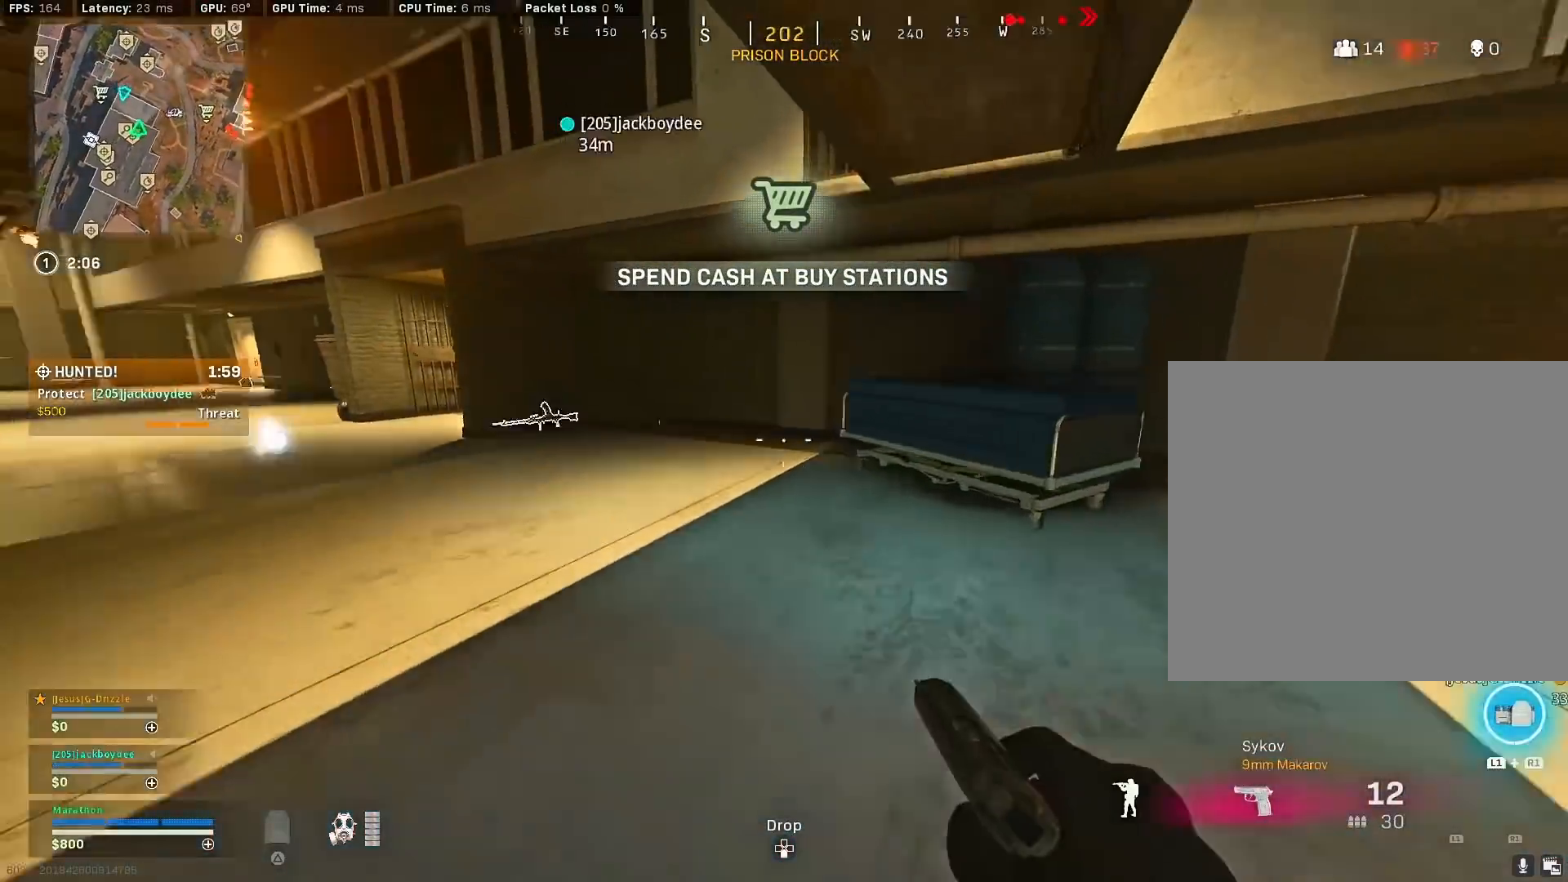
{"buttons": ["R3"], "left_stick": "up-left", "right_stick": "center", "events": [[150, "right_stick", "center"], [300, "R3", "down"]]}
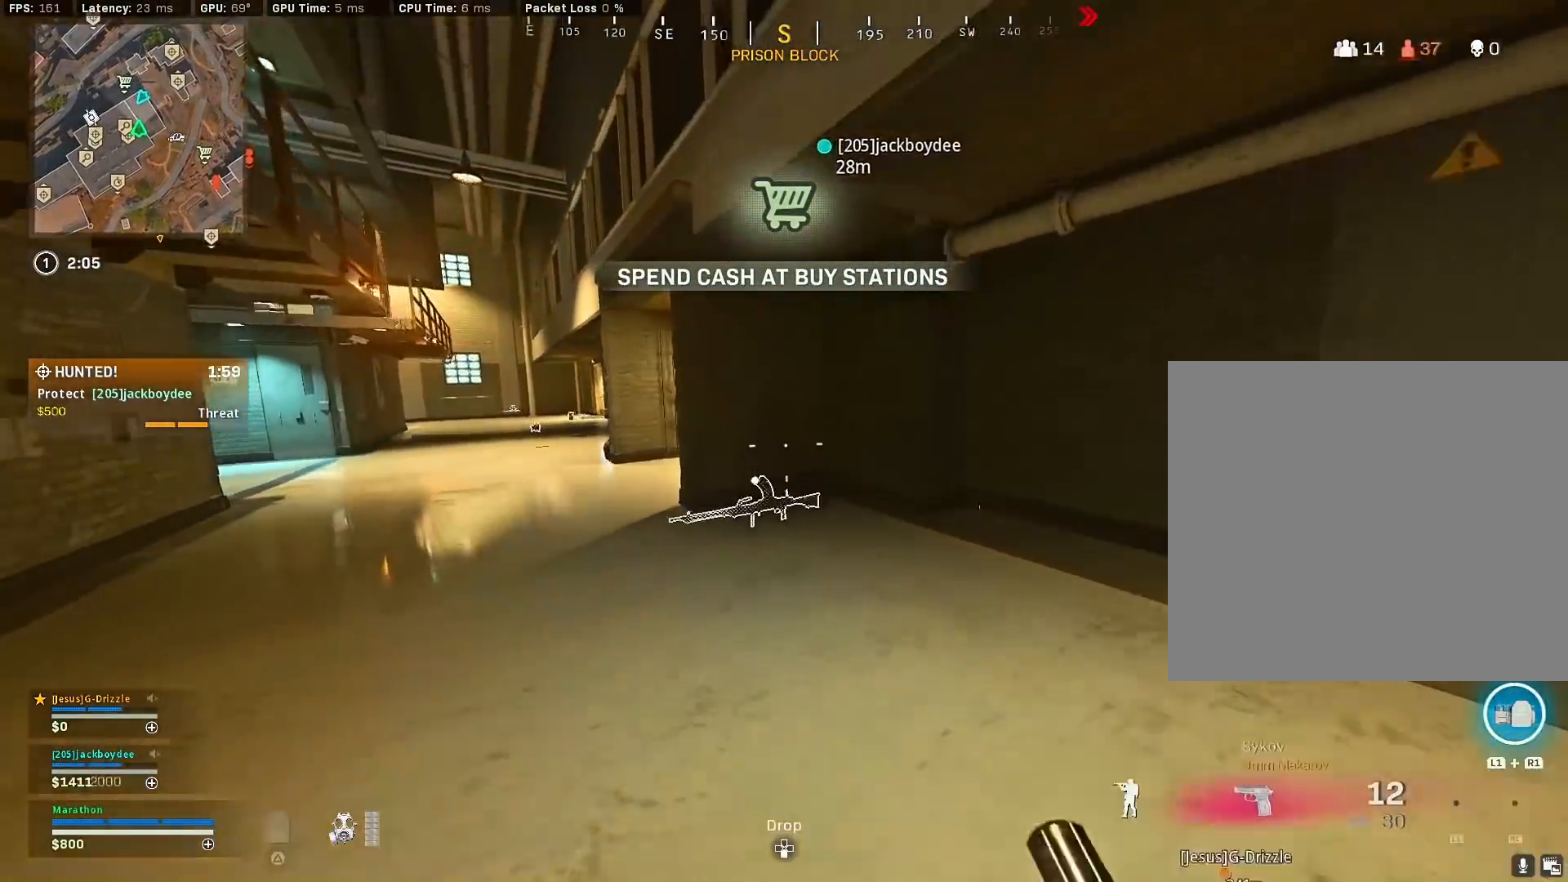
{"buttons": [], "left_stick": "down", "right_stick": "down-right", "events": [[33, "left_stick", "left"], [50, "CROSS", "down"], [100, "R3", "up"], [150, "CROSS", "up"], [200, "left_stick", "center"], [217, "TRIANGLE", "down"], [267, "TRIANGLE", "up"], [400, "right_stick", "down-right"], [433, "left_stick", "down"]]}
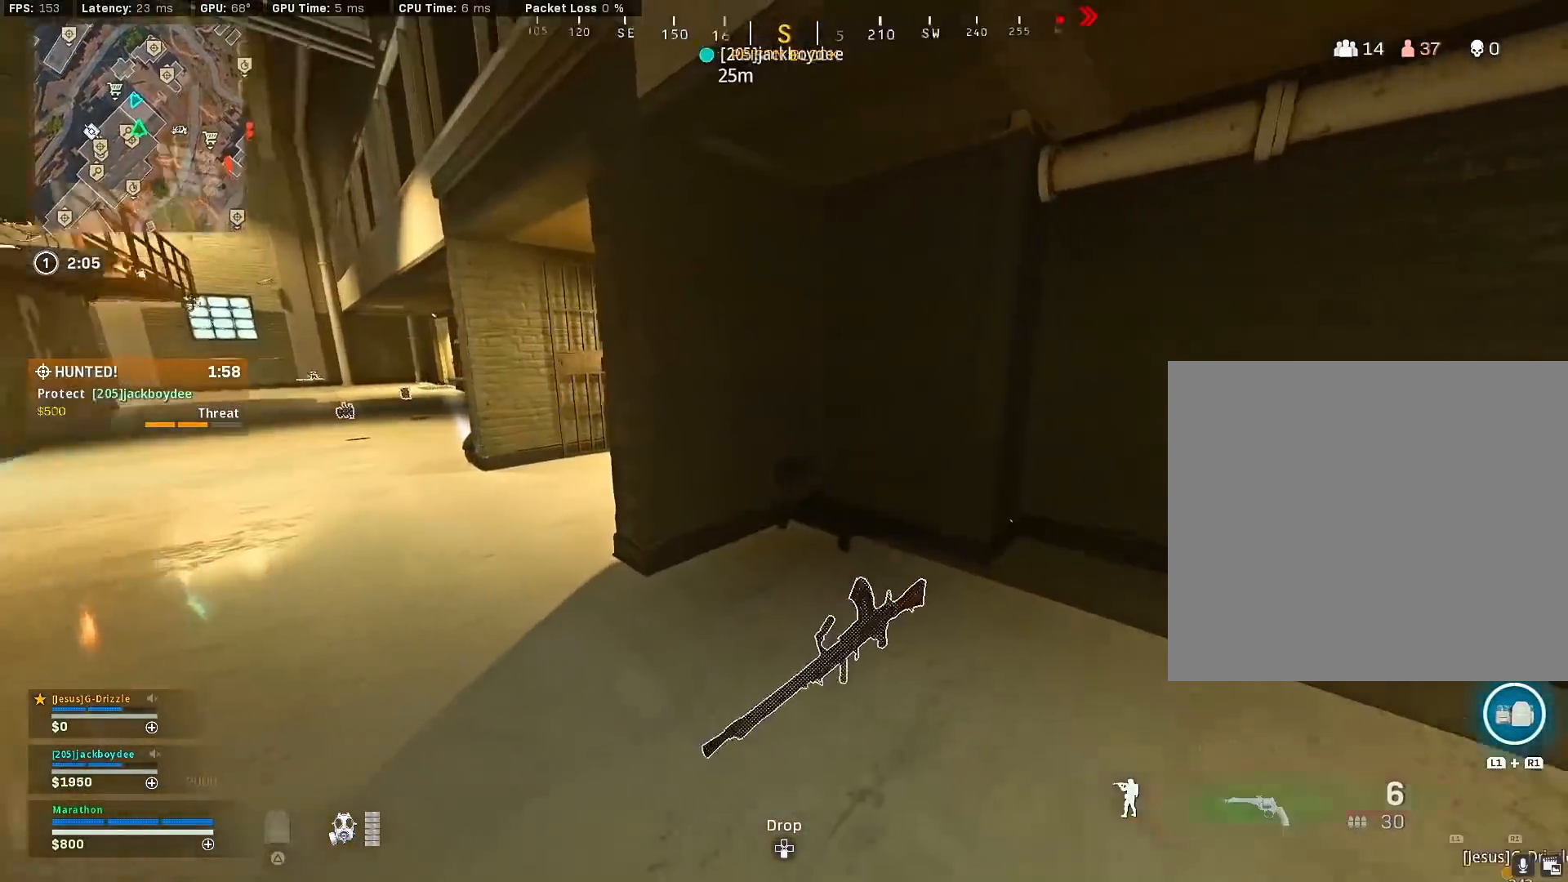
{"buttons": [], "left_stick": "up", "right_stick": "center", "events": [[33, "right_stick", "center"], [167, "SQUARE", "down"], [233, "SQUARE", "up"], [233, "left_stick", "left"], [267, "right_stick", "left"], [283, "left_stick", "up-left"], [367, "right_stick", "center"], [450, "TRIANGLE", "down"], [483, "TRIANGLE", "up"], [500, "left_stick", "up"]]}
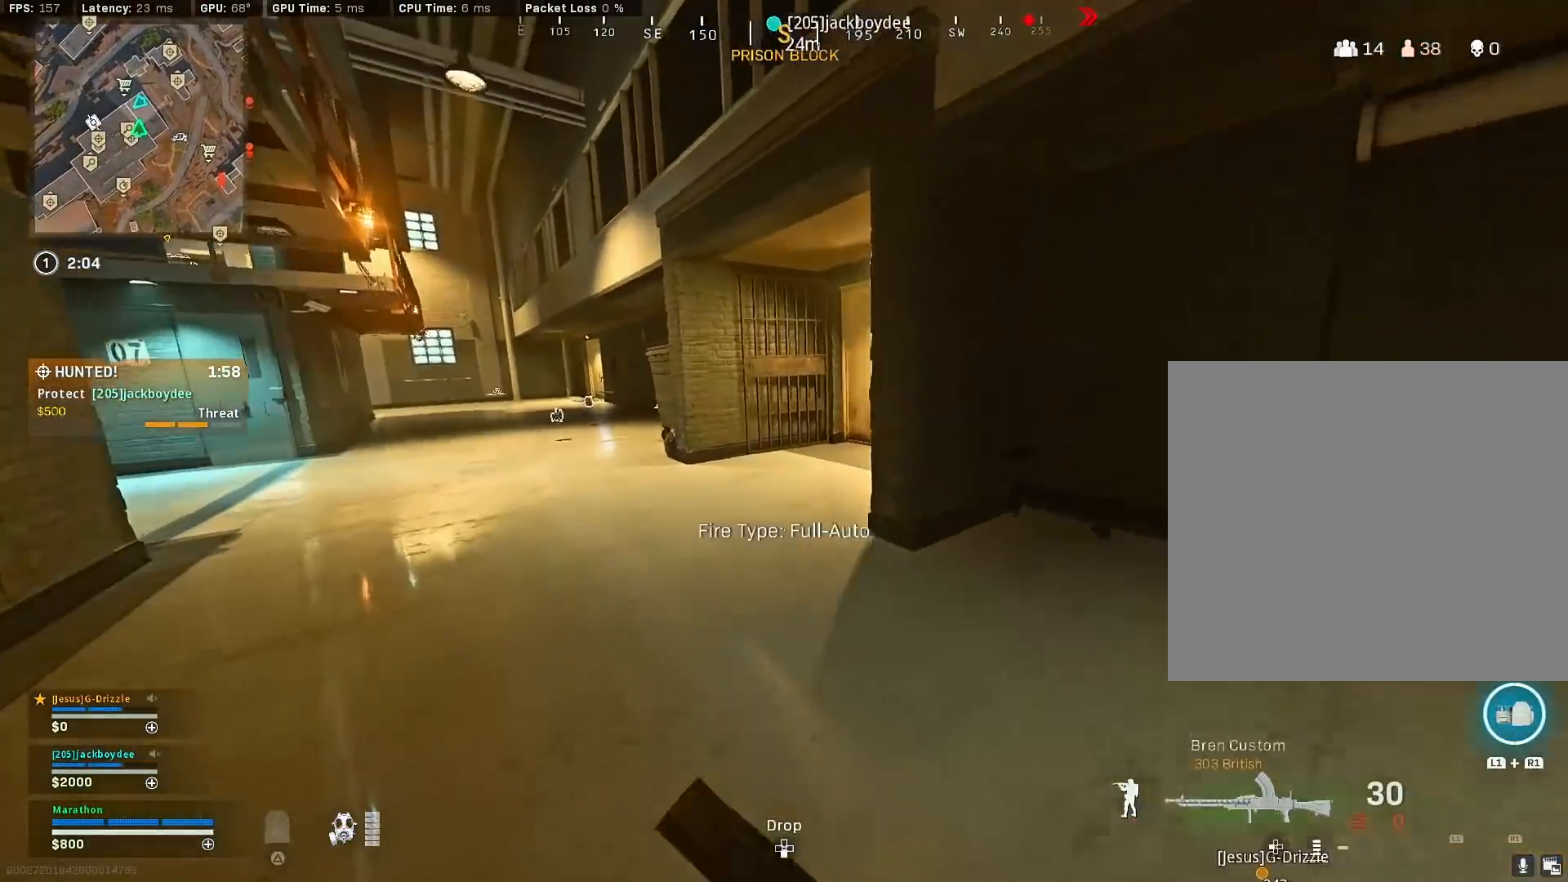
{"buttons": [], "left_stick": "up-right", "right_stick": "right", "events": [[67, "TRIANGLE", "down"], [100, "TRIANGLE", "up"], [250, "R3", "down"], [417, "R3", "up"], [433, "left_stick", "up-right"], [433, "right_stick", "right"]]}
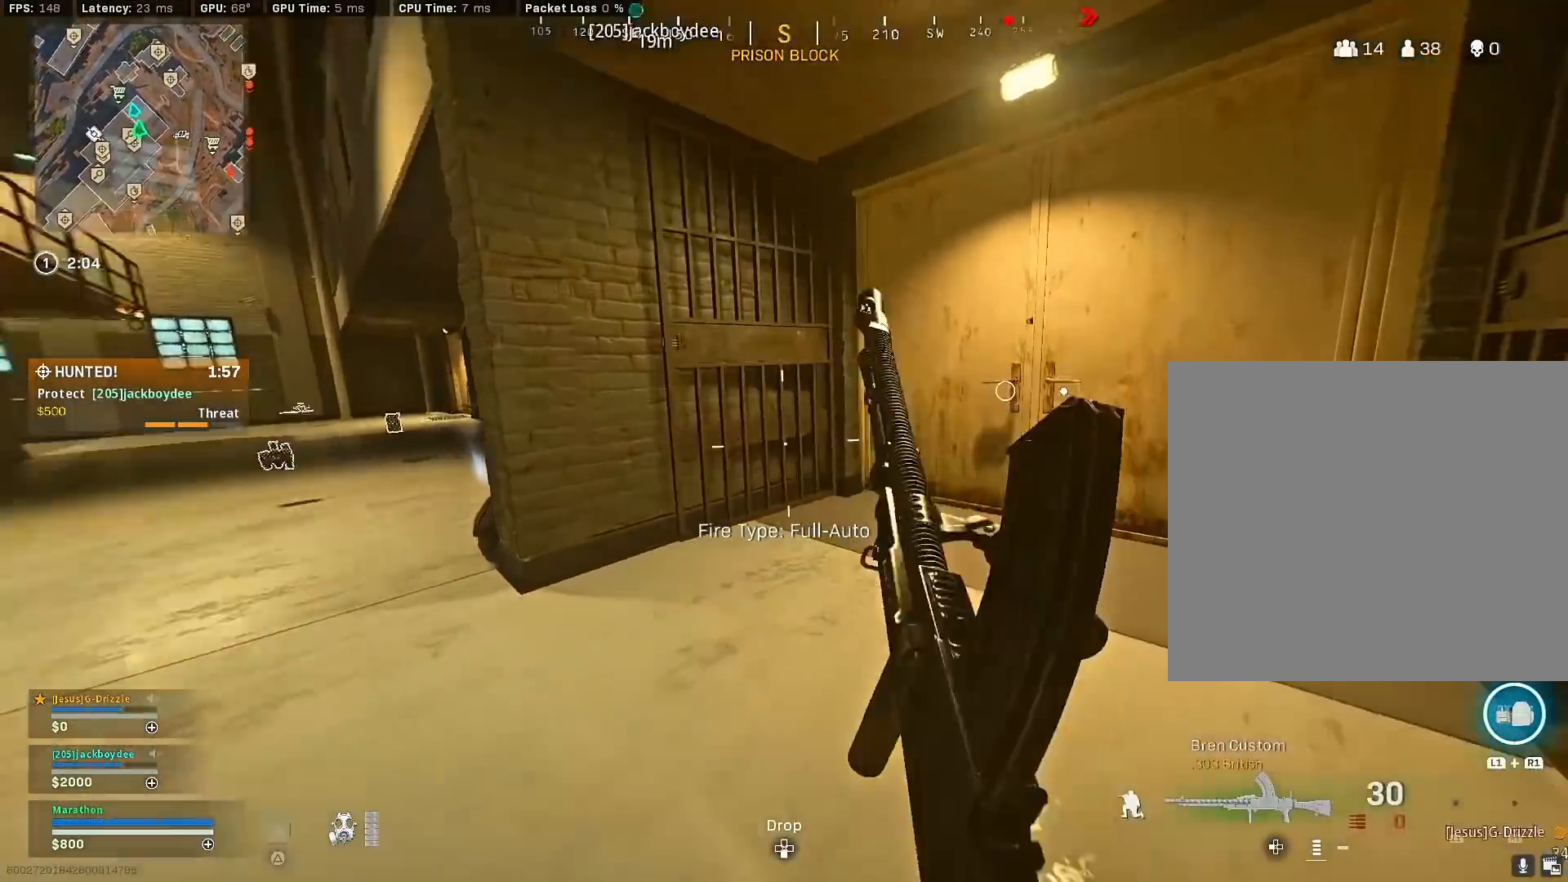
{"buttons": ["TRIANGLE"], "left_stick": "up", "right_stick": "center", "events": [[17, "R3", "down"], [67, "CROSS", "down"], [100, "R3", "up"], [133, "CROSS", "up"], [133, "right_stick", "center"], [317, "TRIANGLE", "down"], [417, "TRIANGLE", "up"], [417, "left_stick", "up"], [467, "TRIANGLE", "down"]]}
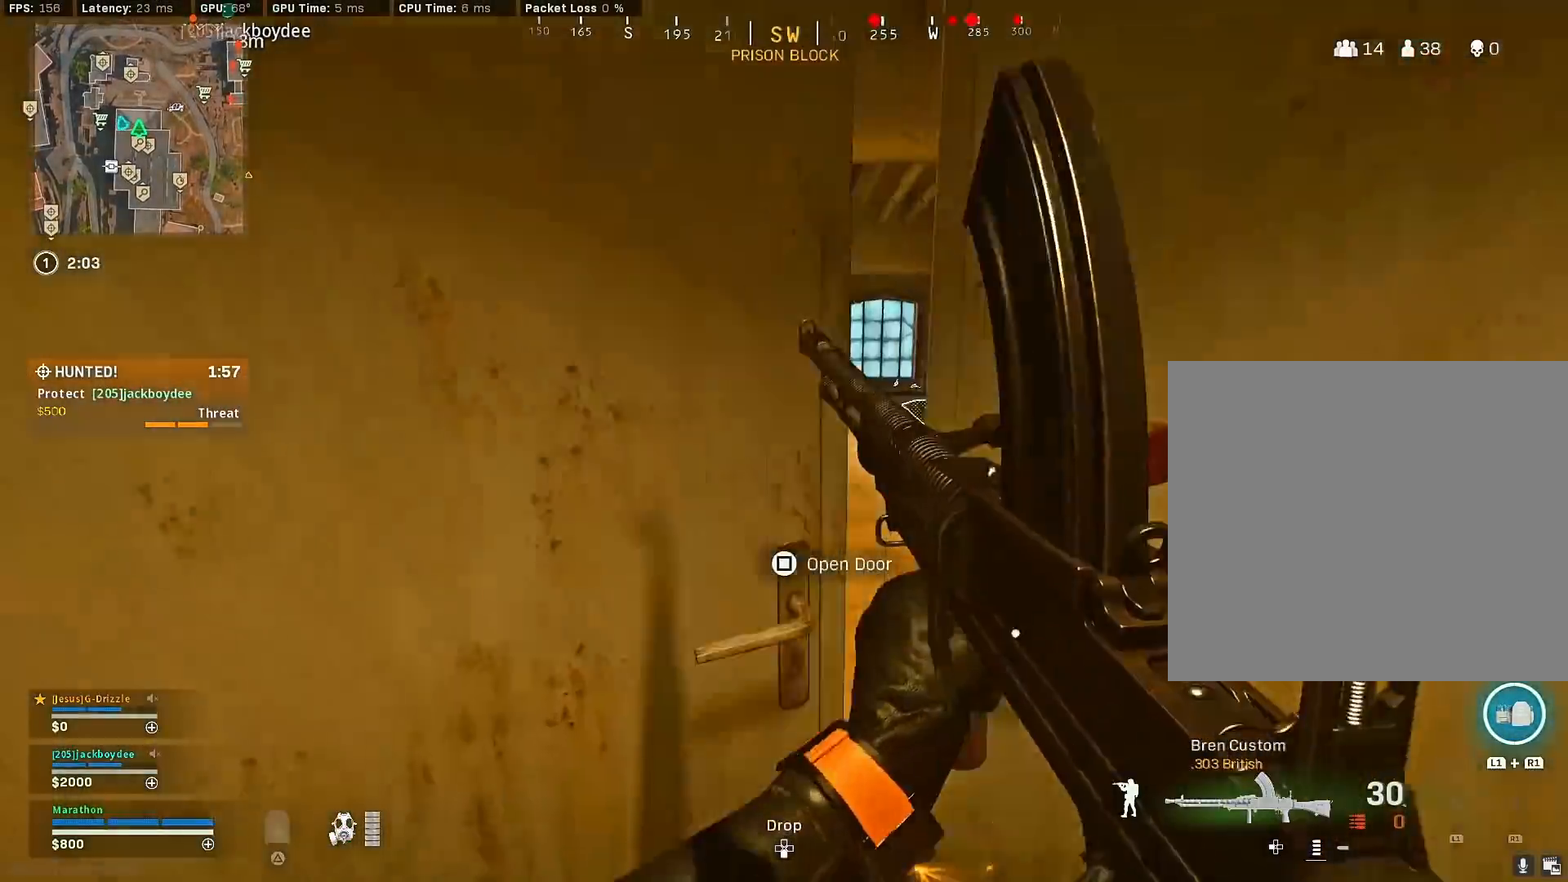
{"buttons": ["R3"], "left_stick": "up", "right_stick": "right", "events": [[33, "TRIANGLE", "up"], [183, "right_stick", "left"], [367, "right_stick", "right"], [433, "R3", "down"]]}